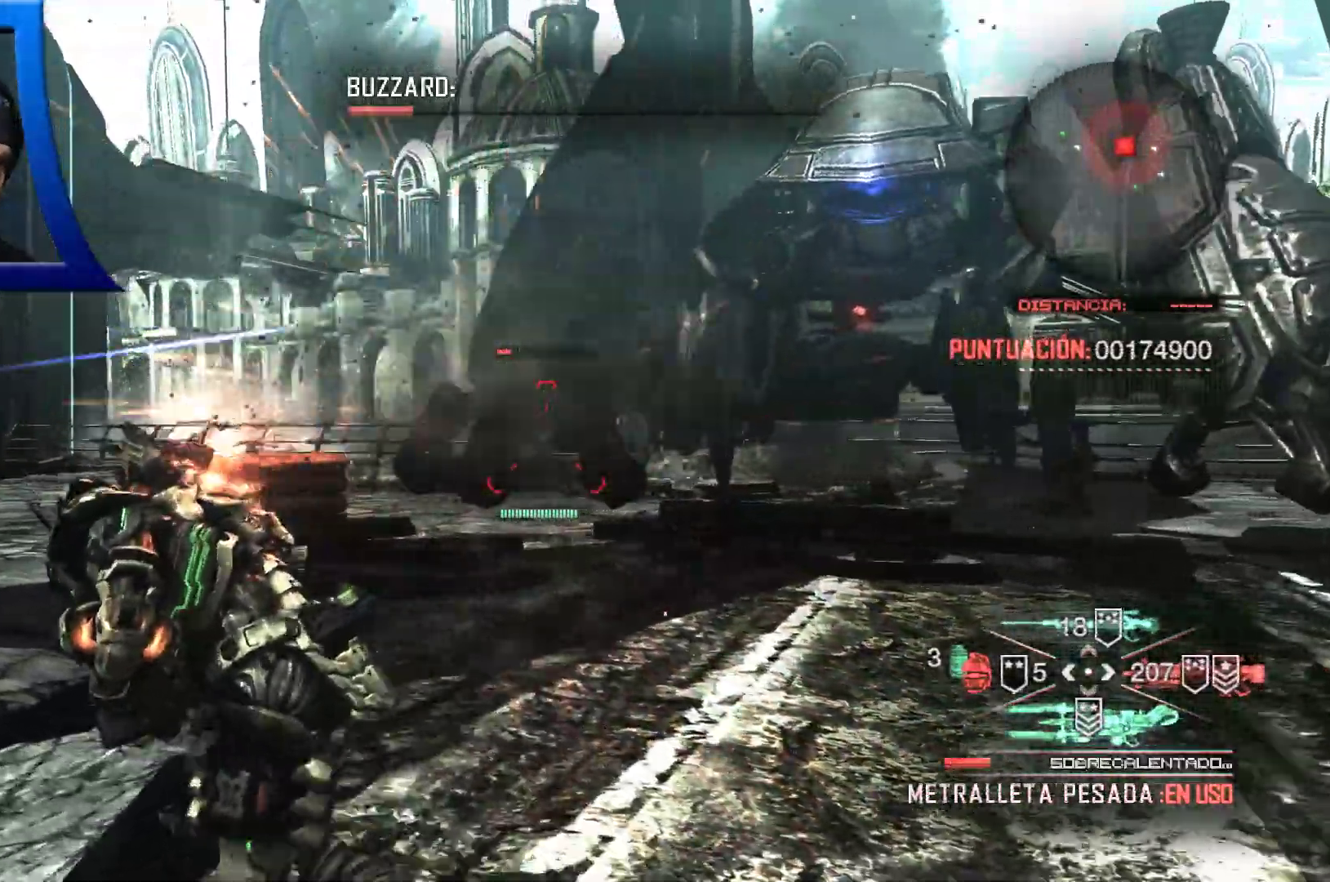
Gameplay with a controller (Xbox layout); each line is a JSON object with the inputs held at the frame after it. "events" lists button and stick changes between this image and that frame as [ms after this image, input, new state], when the widget could be followed in between. Not read: HOME.
{"buttons": [], "left_stick": "left", "right_stick": "center"}
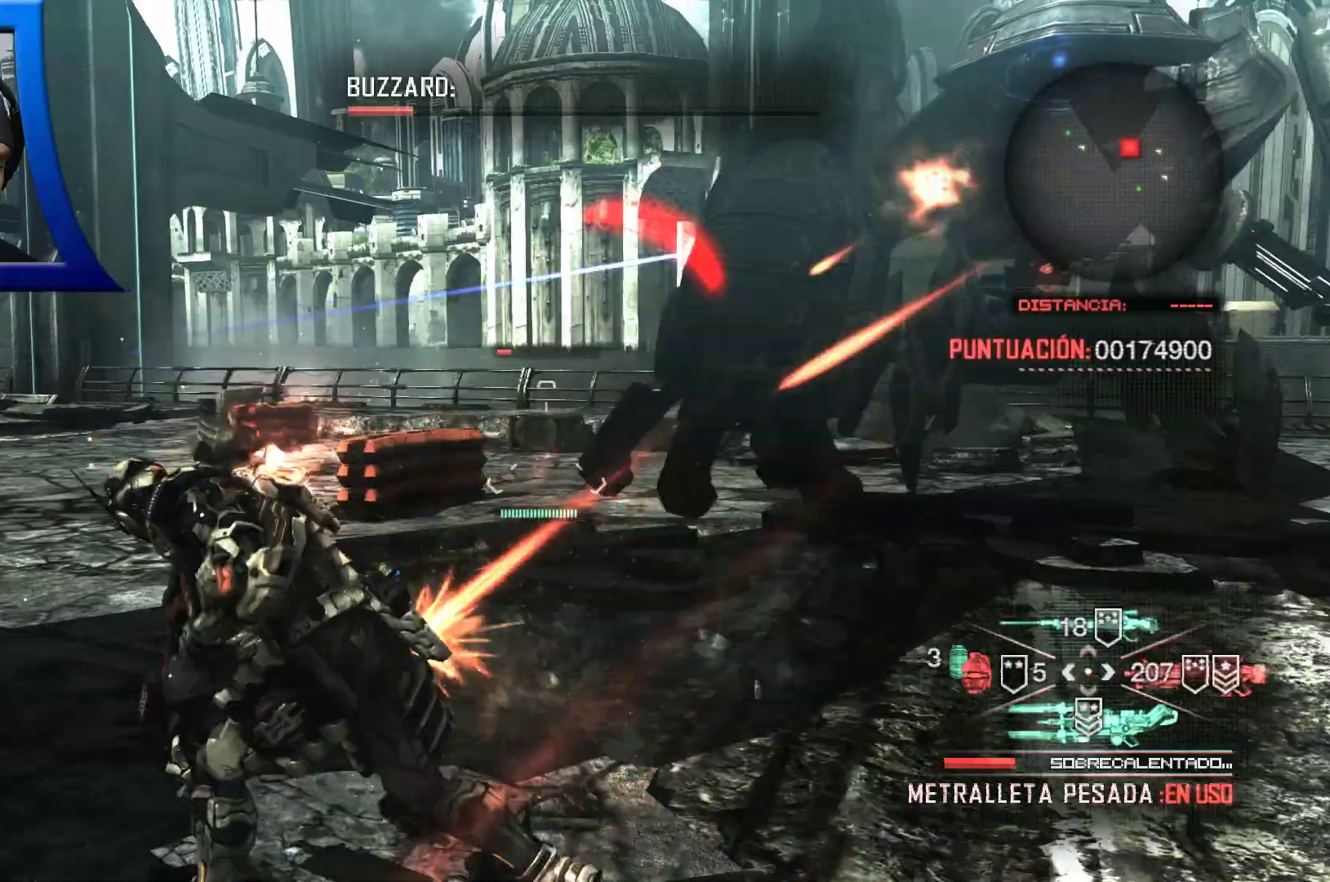
{"buttons": [], "left_stick": "up-left", "right_stick": "center", "events": [[250, "A", "down"], [300, "left_stick", "up-left"], [333, "A", "up"]]}
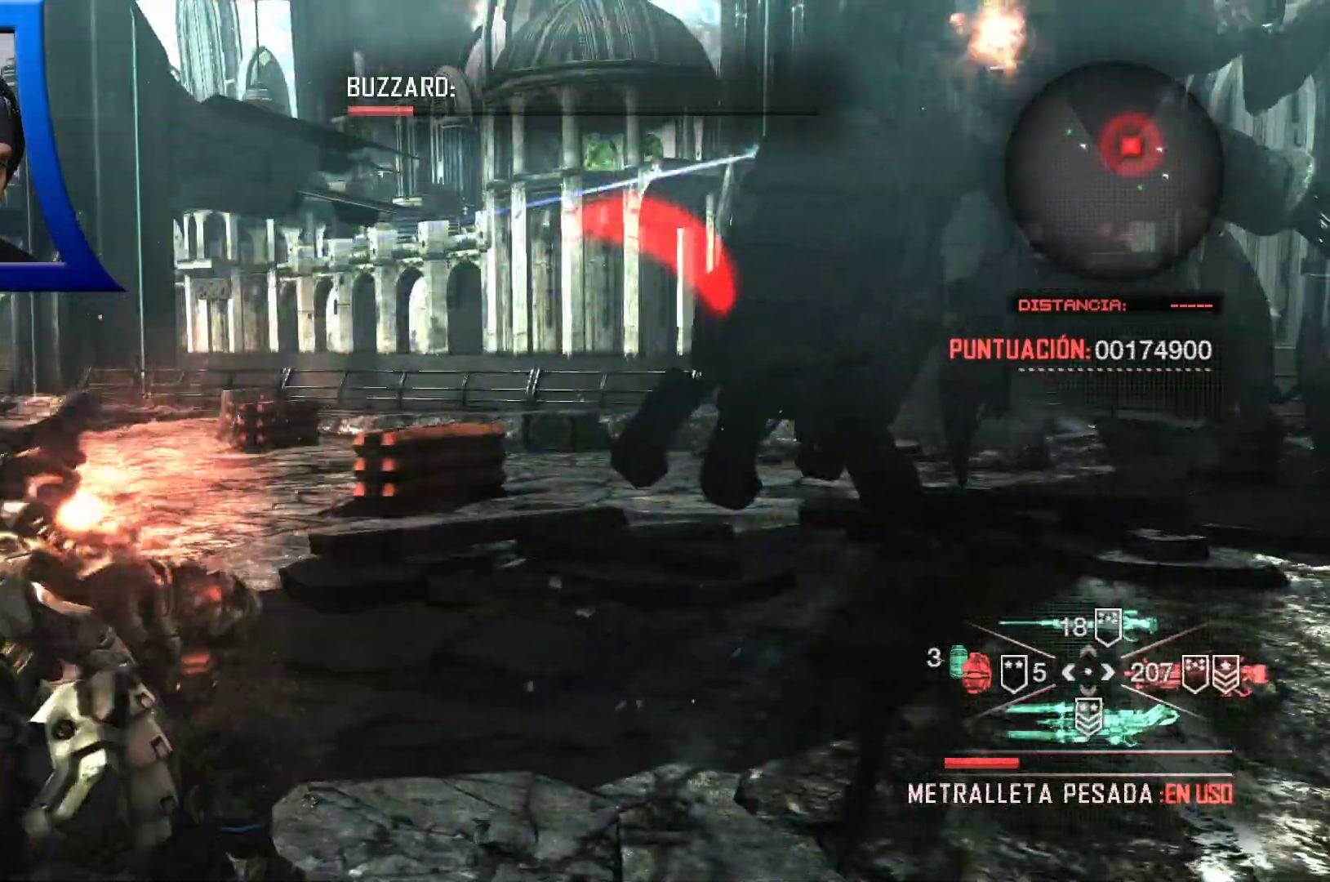
{"buttons": ["A"], "left_stick": "up-left", "right_stick": "center", "events": [[83, "A", "down"], [133, "A", "up"], [283, "A", "down"], [350, "A", "up"], [450, "A", "down"]]}
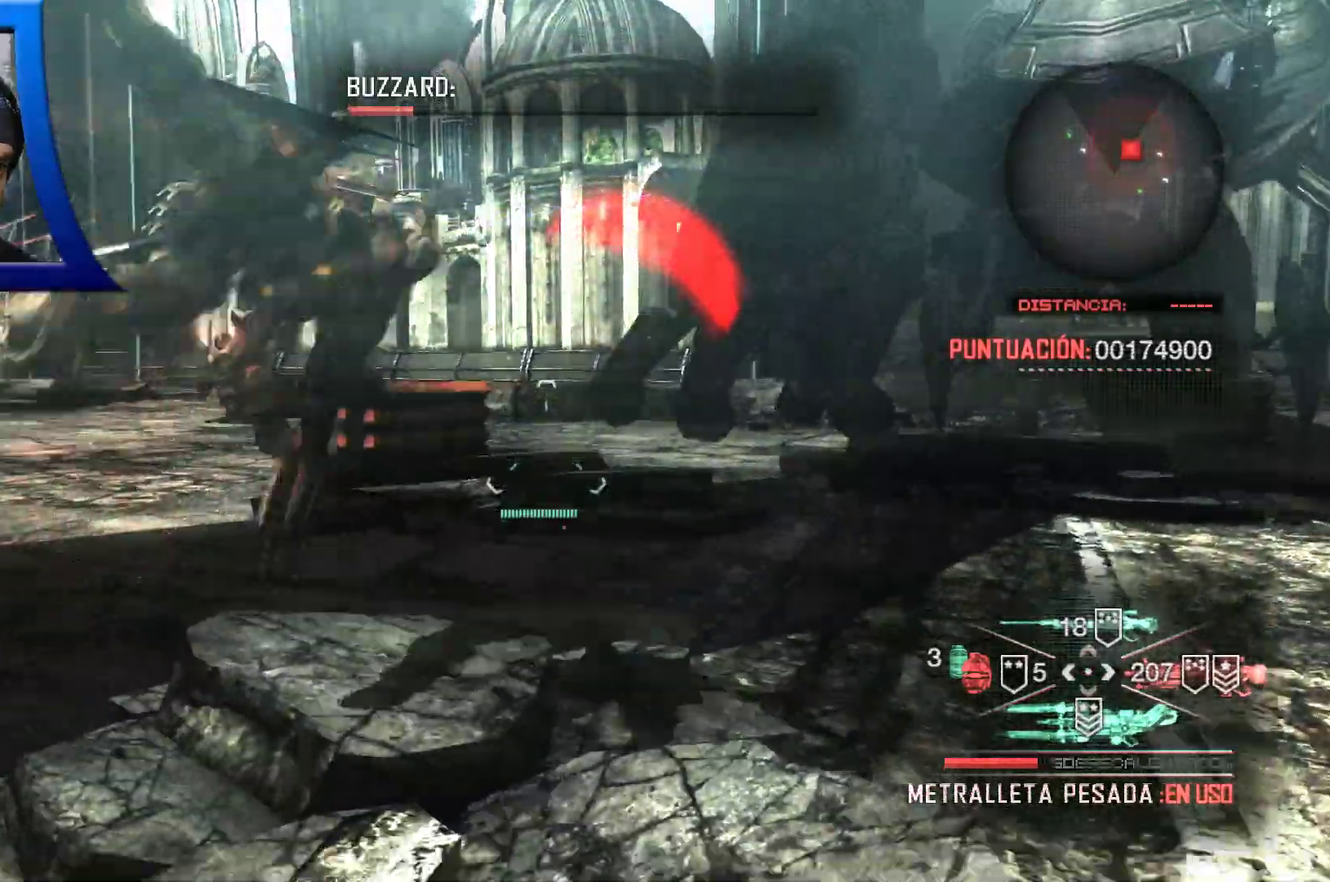
{"buttons": [], "left_stick": "left", "right_stick": "center", "events": [[83, "A", "up"], [167, "left_stick", "left"], [367, "A", "down"], [500, "A", "up"]]}
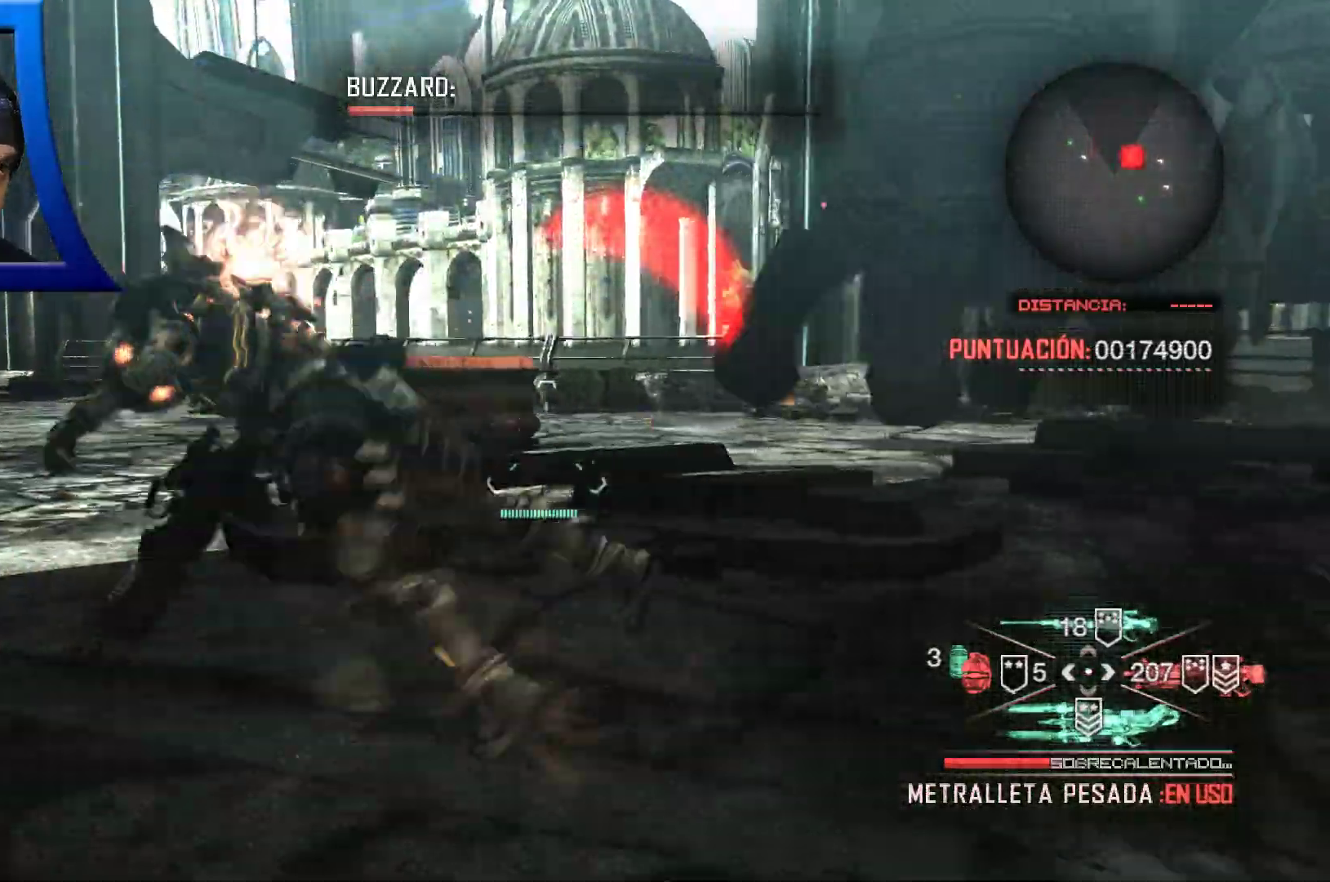
{"buttons": [], "left_stick": "up-left", "right_stick": "center", "events": [[167, "A", "down"], [200, "left_stick", "up-left"], [283, "A", "up"], [400, "A", "down"], [500, "A", "up"]]}
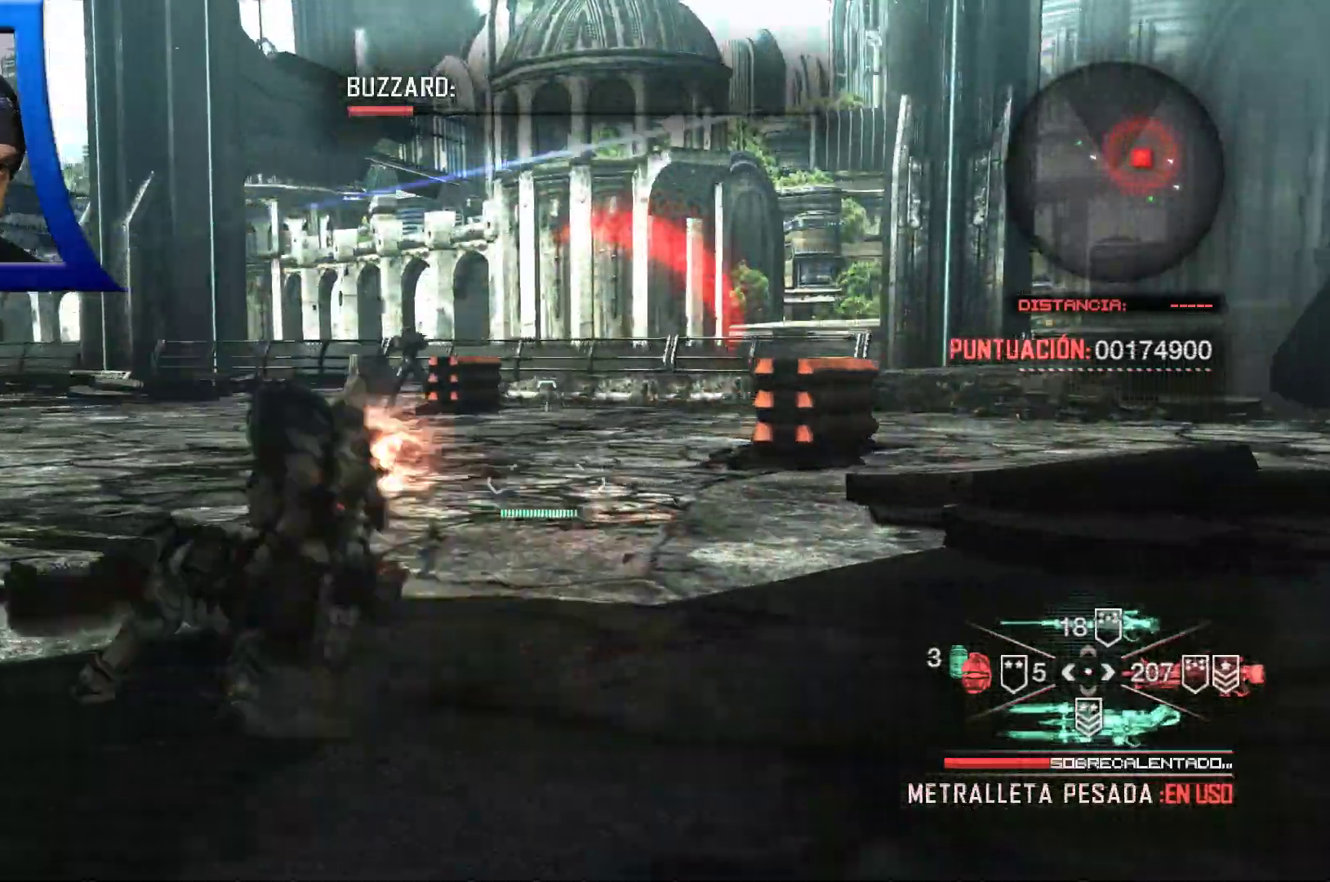
{"buttons": [], "left_stick": "up-left", "right_stick": "center", "events": [[133, "A", "down"], [267, "A", "up"], [350, "A", "down"], [467, "A", "up"]]}
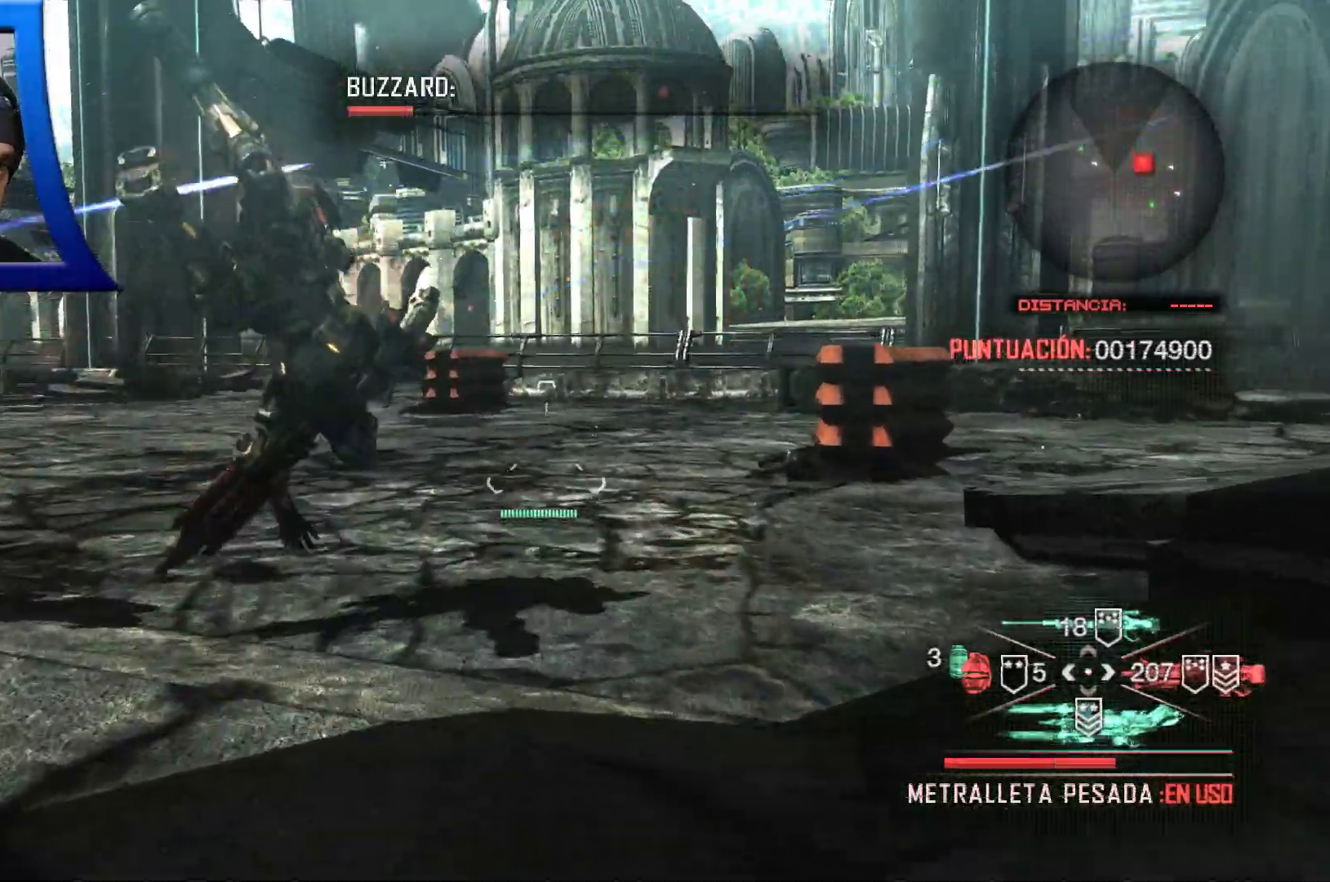
{"buttons": [], "left_stick": "up-left", "right_stick": "center", "events": [[83, "A", "down"], [183, "A", "up"], [267, "A", "down"], [367, "A", "up"]]}
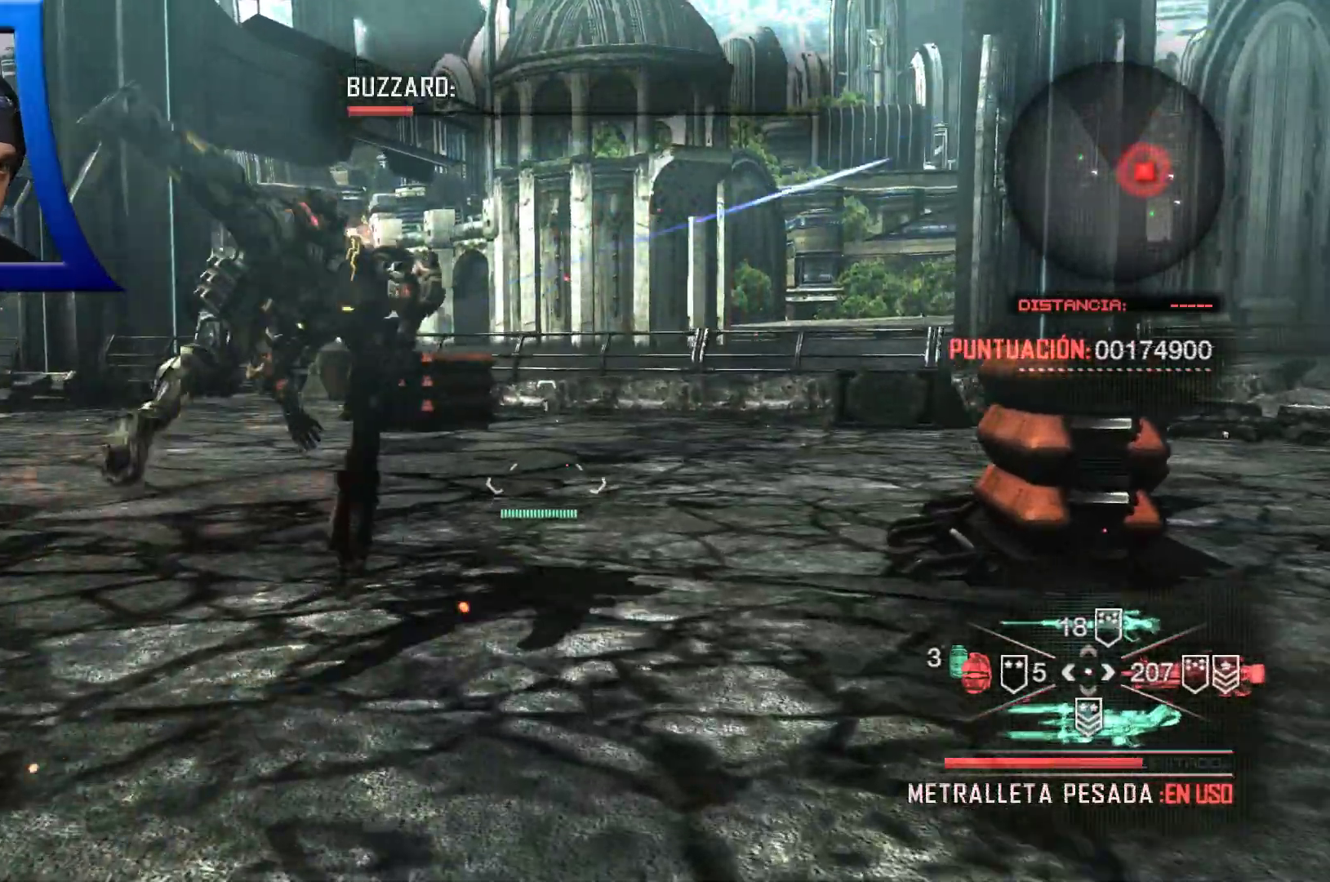
{"buttons": [], "left_stick": "down-left", "right_stick": "right", "events": [[100, "right_stick", "right"], [150, "left_stick", "left"], [333, "X", "down"], [350, "X", "up"], [433, "left_stick", "down-left"]]}
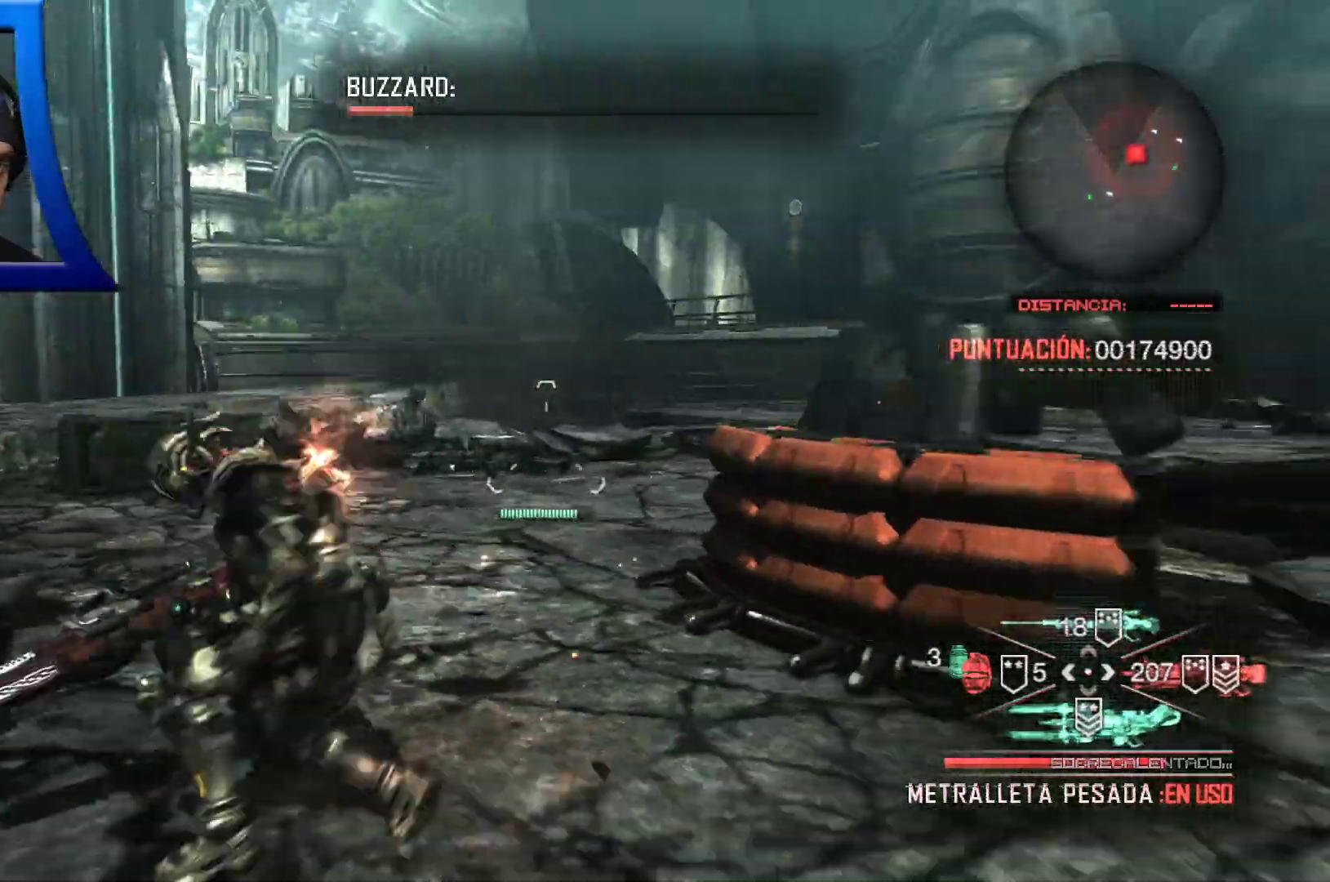
{"buttons": [], "left_stick": "down-left", "right_stick": "center", "events": [[250, "right_stick", "center"]]}
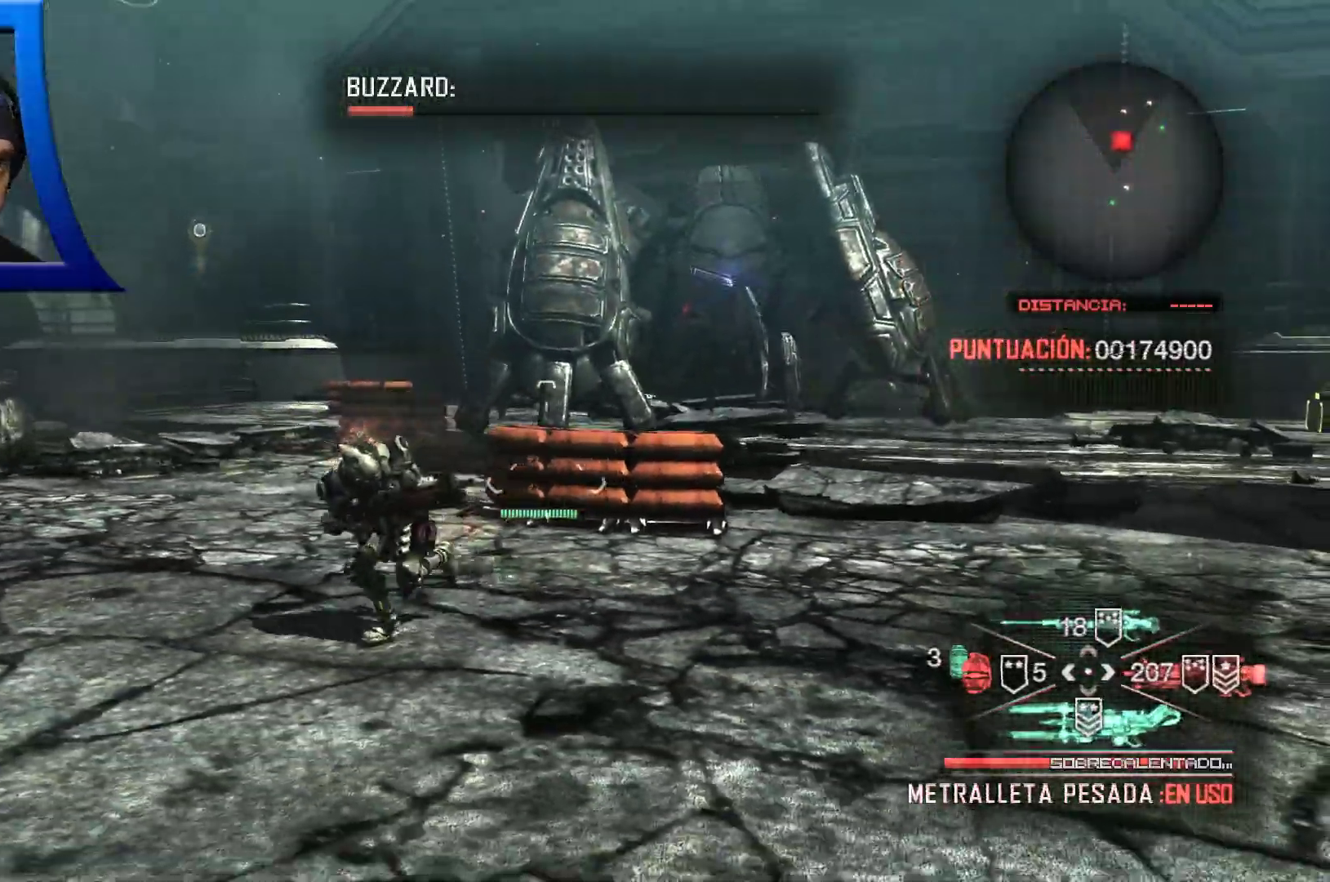
{"buttons": [], "left_stick": "down", "right_stick": "center", "events": [[283, "left_stick", "down"]]}
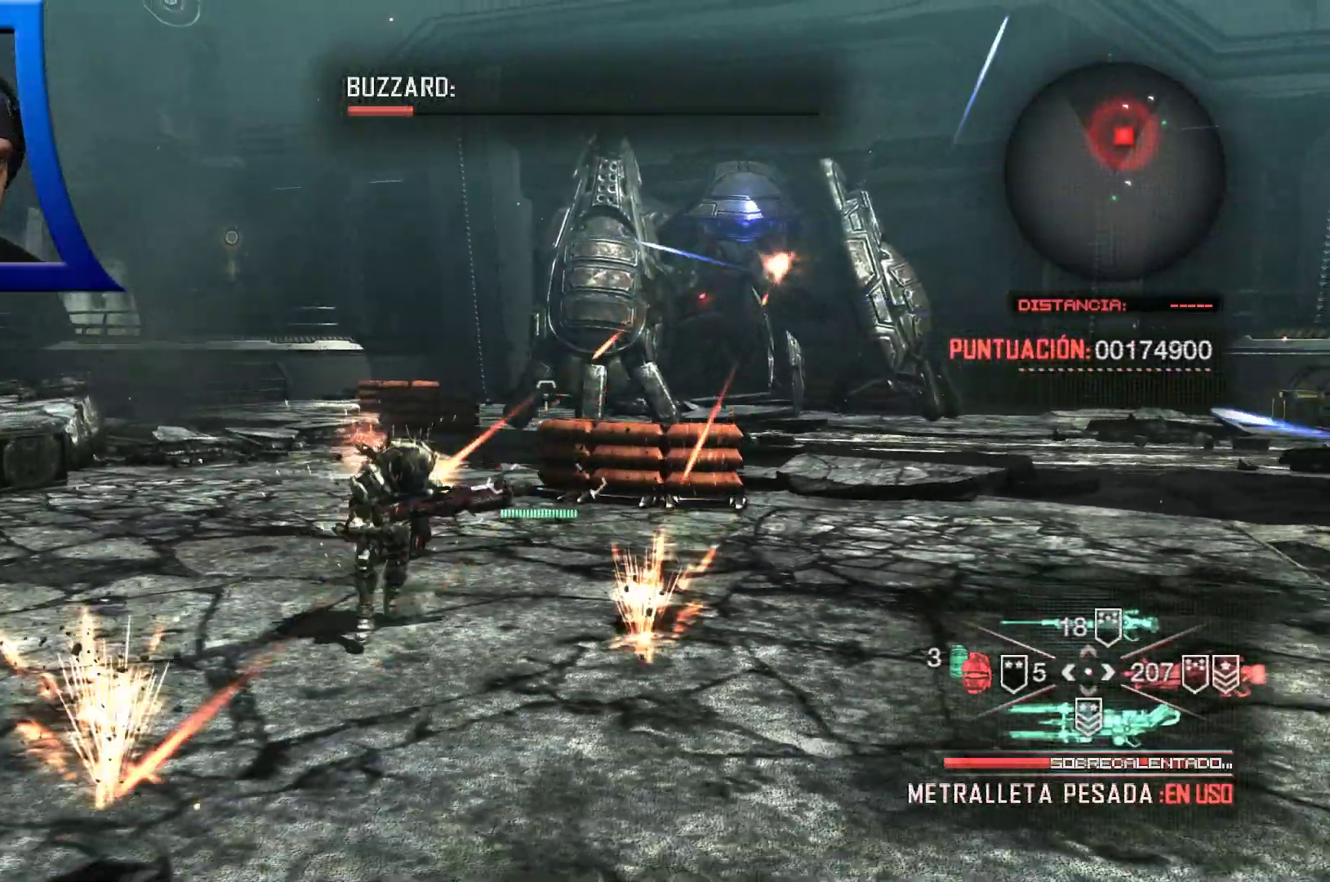
{"buttons": [], "left_stick": "down", "right_stick": "center", "events": [[167, "A", "down"], [250, "A", "up"]]}
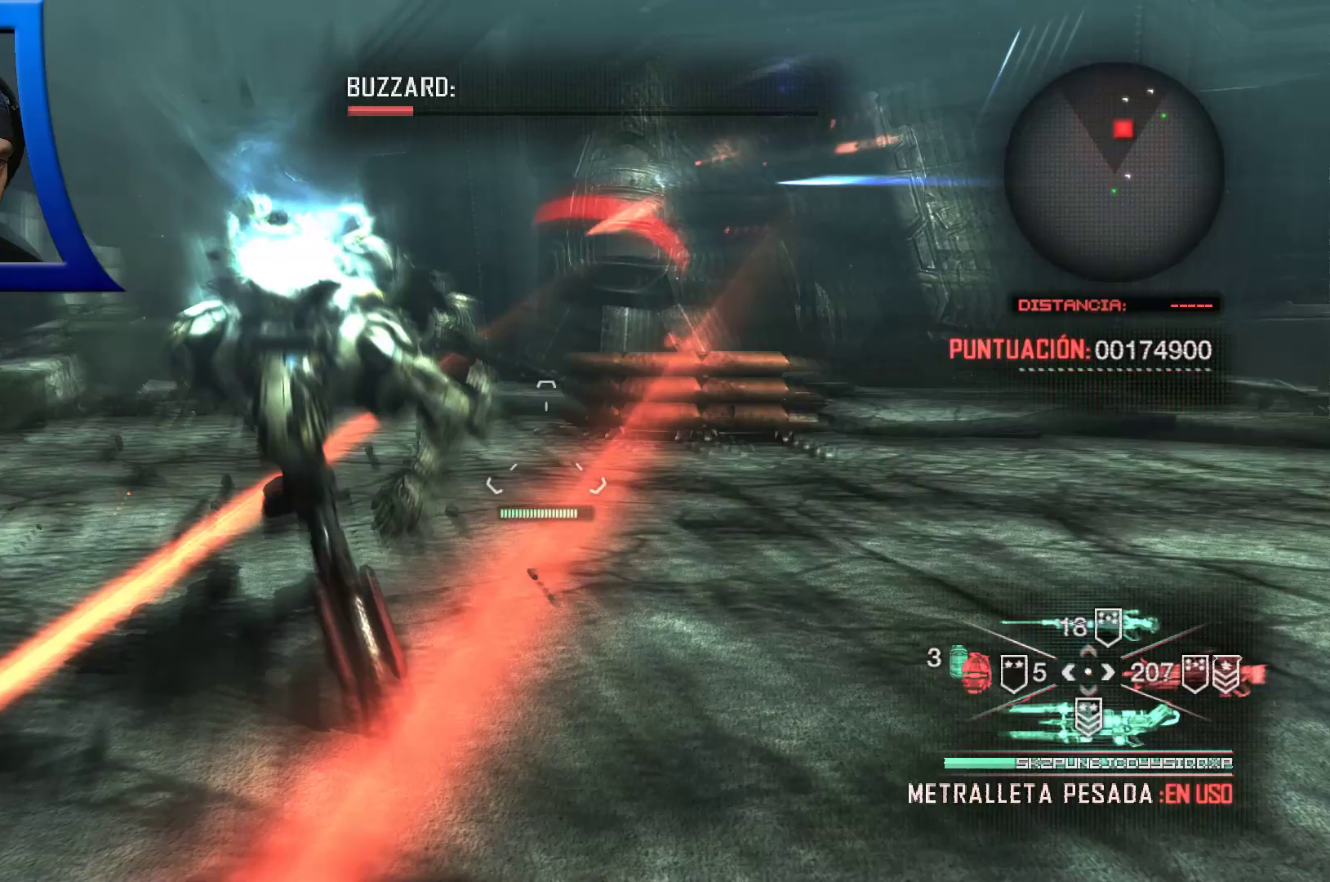
{"buttons": [], "left_stick": "right", "right_stick": "center", "events": [[67, "left_stick", "down-right"], [117, "right_stick", "right"], [200, "left_stick", "right"], [300, "right_stick", "center"], [317, "A", "down"], [467, "A", "up"]]}
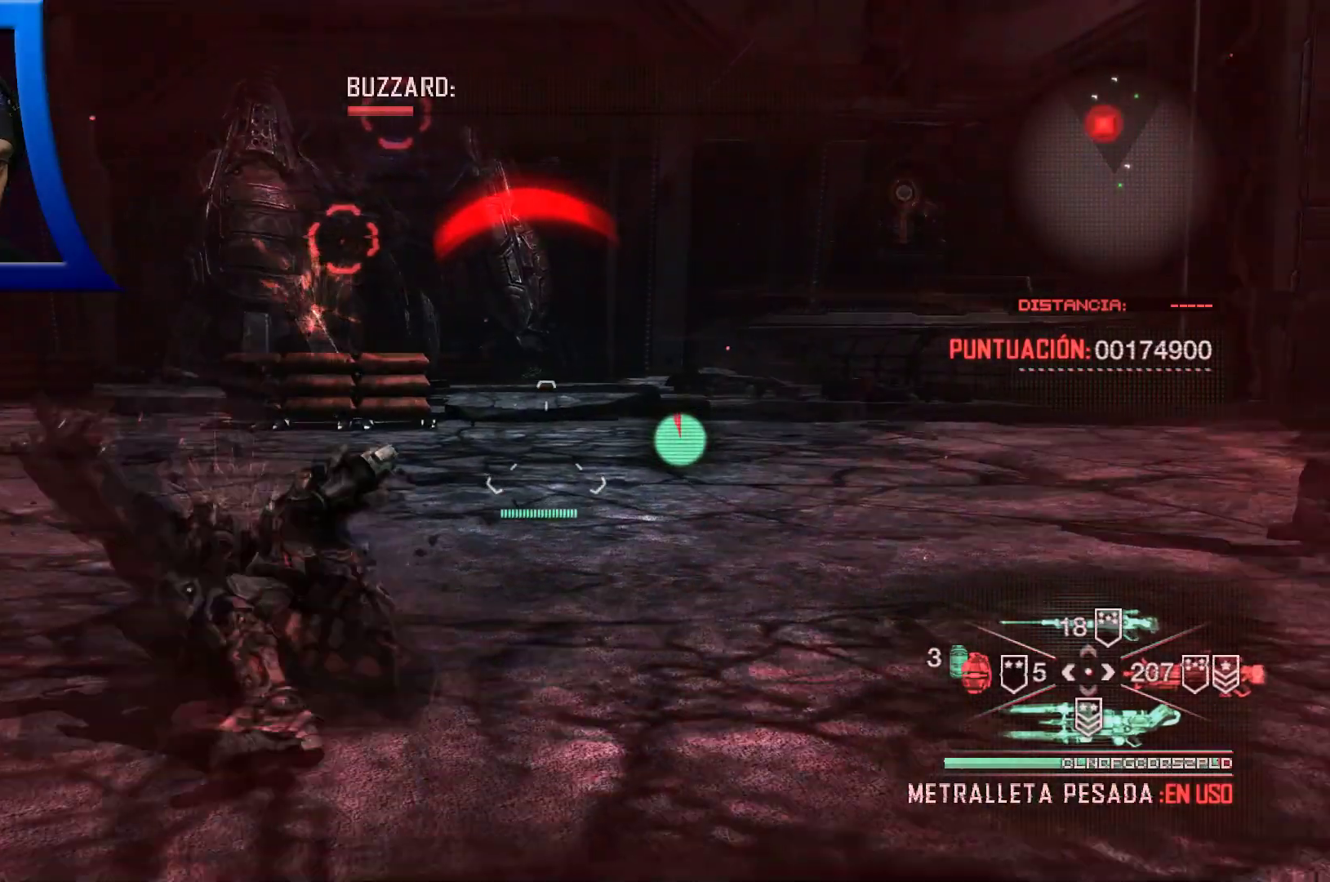
{"buttons": [], "left_stick": "right", "right_stick": "center", "events": [[250, "A", "down"], [367, "A", "up"]]}
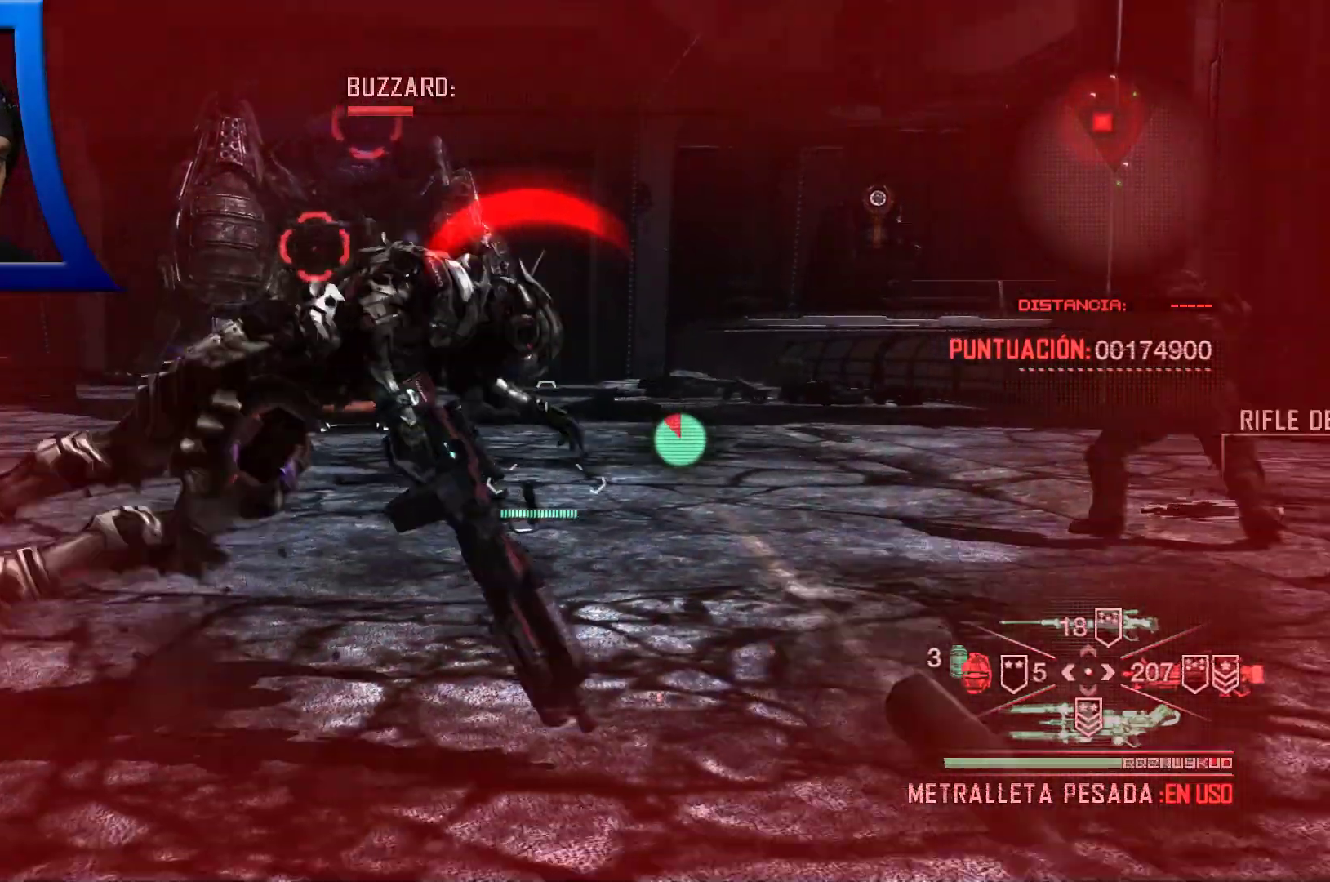
{"buttons": ["L2"], "left_stick": "center", "right_stick": "up-left", "events": [[17, "A", "down"], [133, "A", "up"], [400, "right_stick", "left"], [450, "left_stick", "center"], [450, "right_stick", "up-left"], [467, "L2", "down"]]}
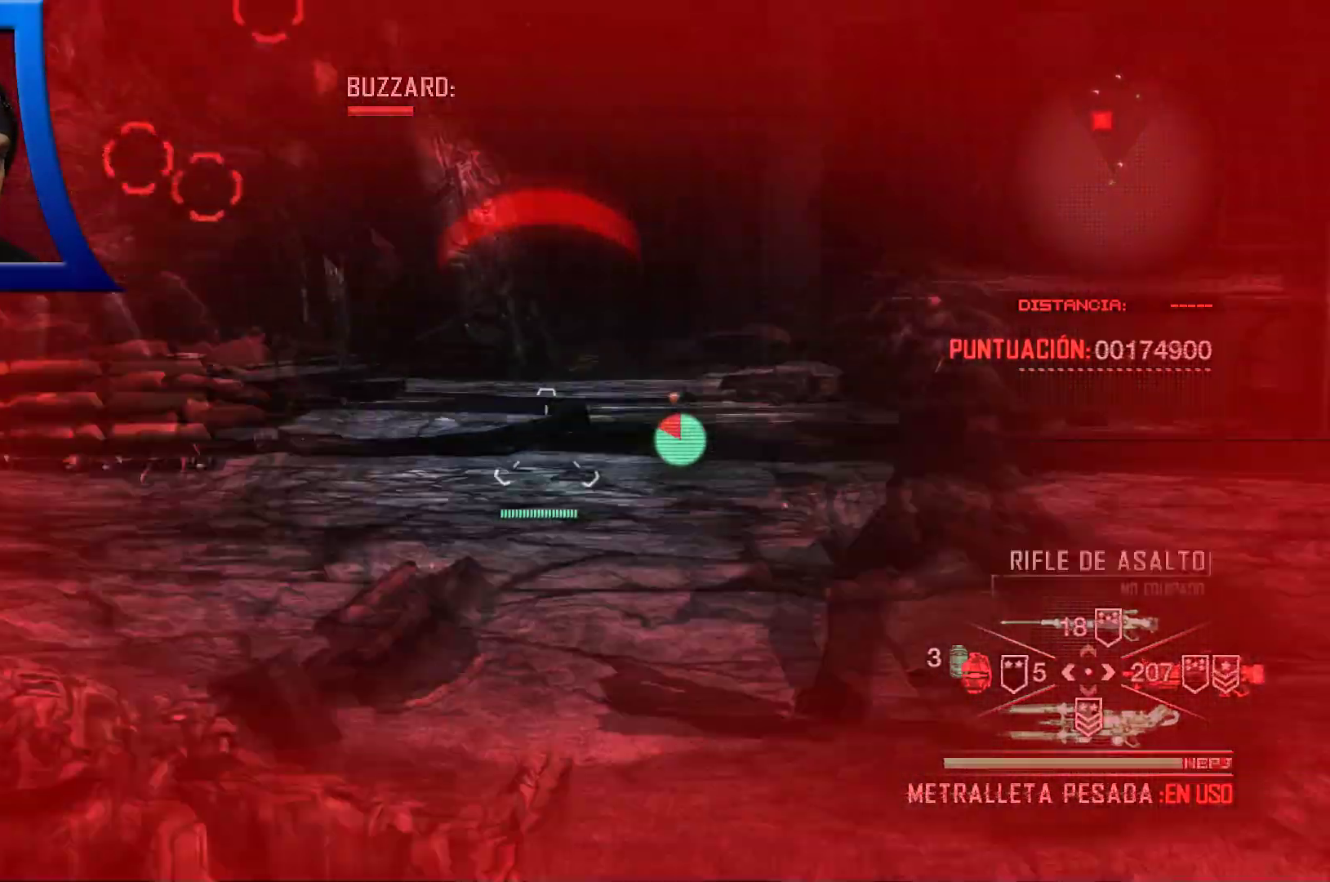
{"buttons": ["L2", "R2"], "left_stick": "center", "right_stick": "up-left", "events": [[117, "right_stick", "center"], [217, "right_stick", "up"], [317, "right_stick", "up-left"], [450, "R2", "down"]]}
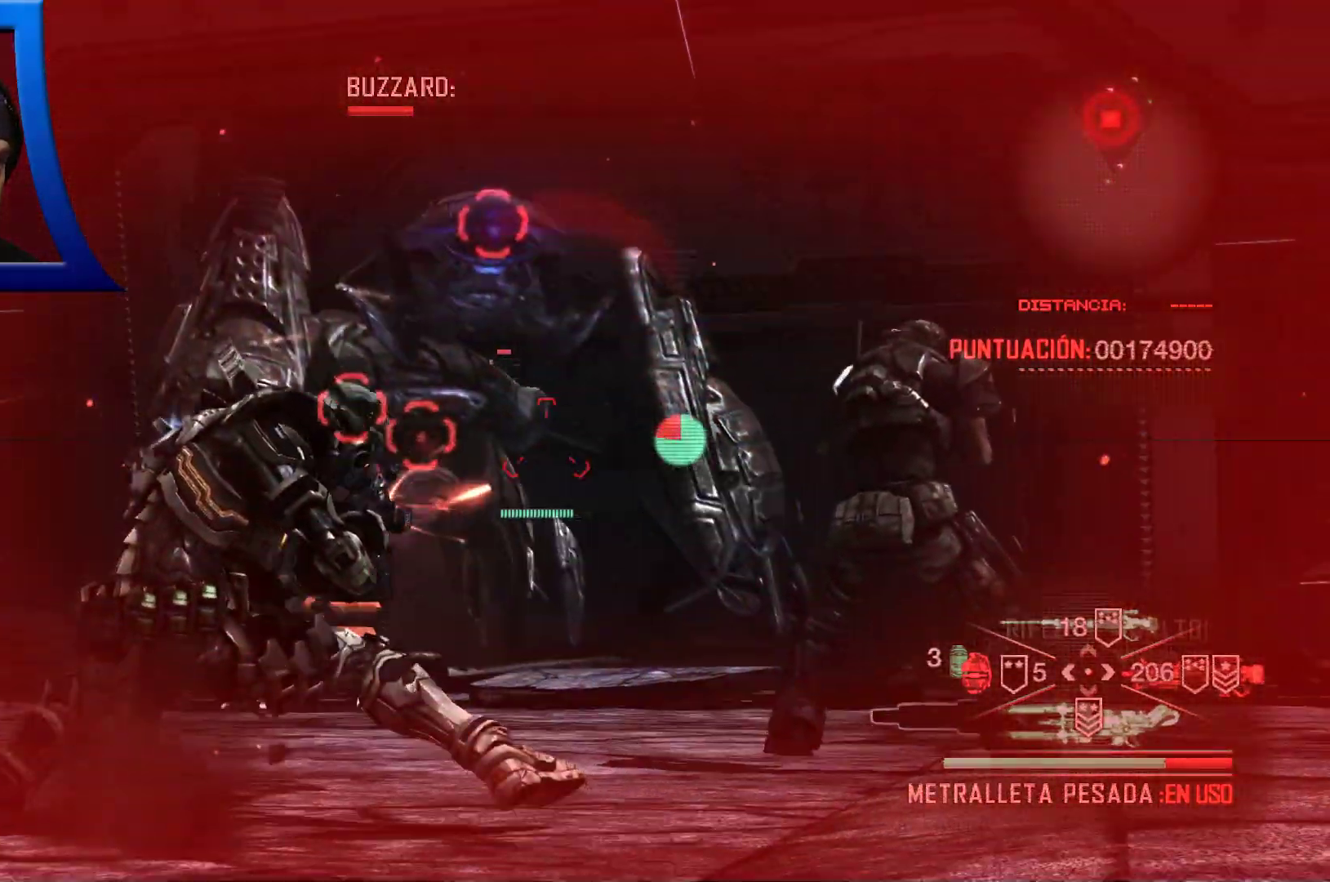
{"buttons": ["L2", "R2"], "left_stick": "center", "right_stick": "center", "events": [[17, "right_stick", "center"], [183, "right_stick", "down"], [283, "right_stick", "left"], [333, "right_stick", "center"]]}
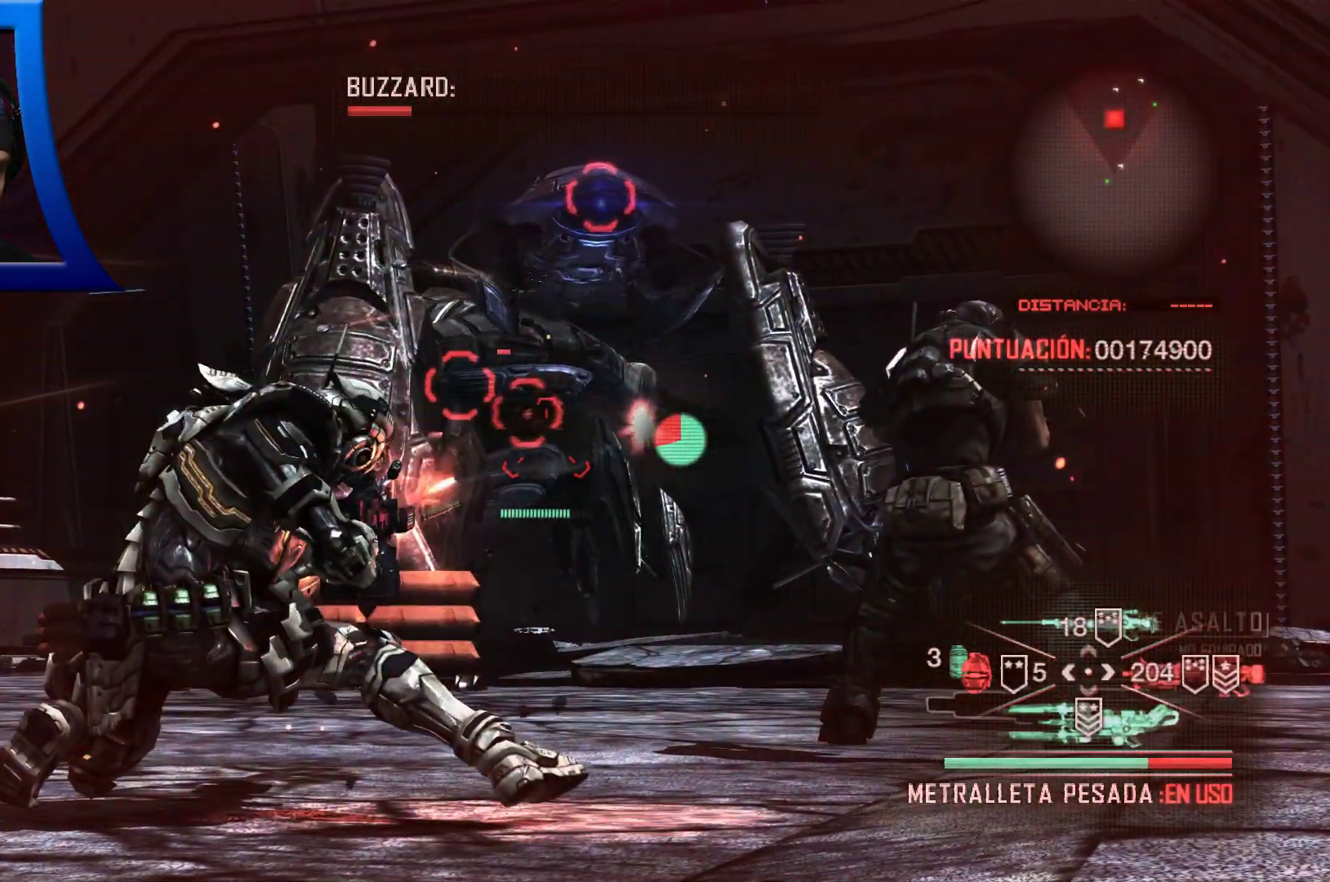
{"buttons": ["L2", "R2"], "left_stick": "center", "right_stick": "center", "events": [[317, "right_stick", "up"], [433, "right_stick", "center"]]}
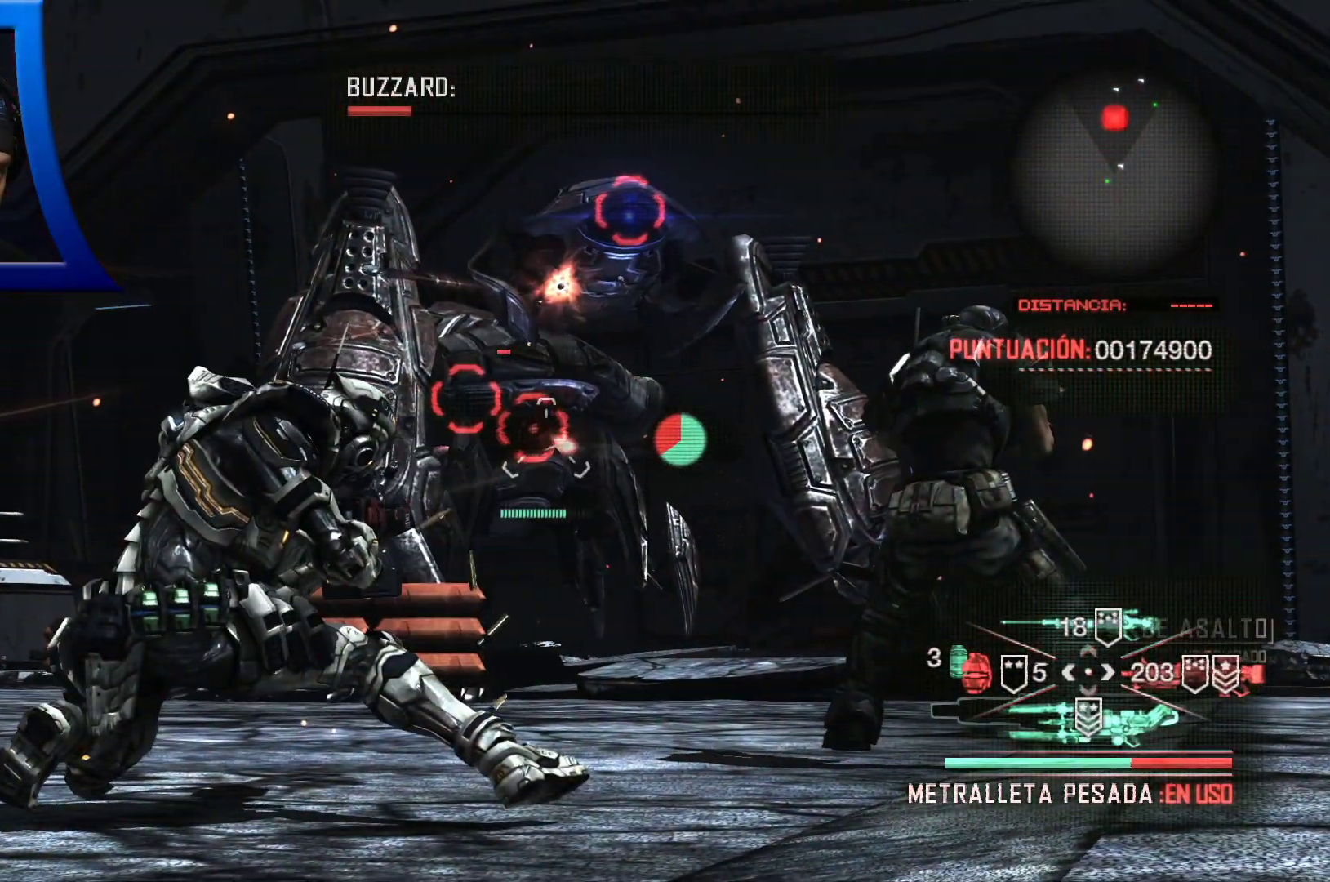
{"buttons": ["L2", "R2"], "left_stick": "center", "right_stick": "center", "events": []}
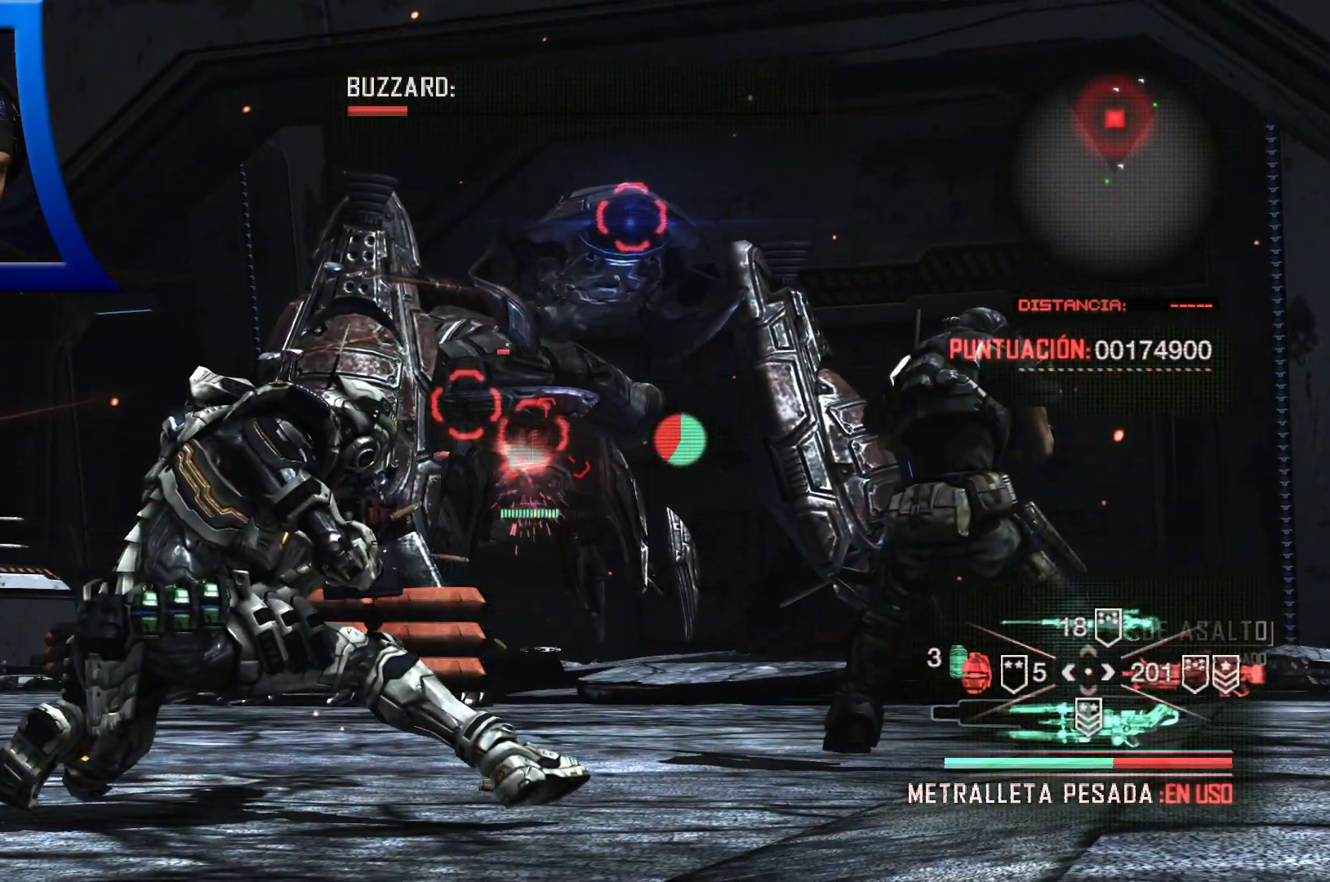
{"buttons": ["L2", "R2"], "left_stick": "center", "right_stick": "center", "events": []}
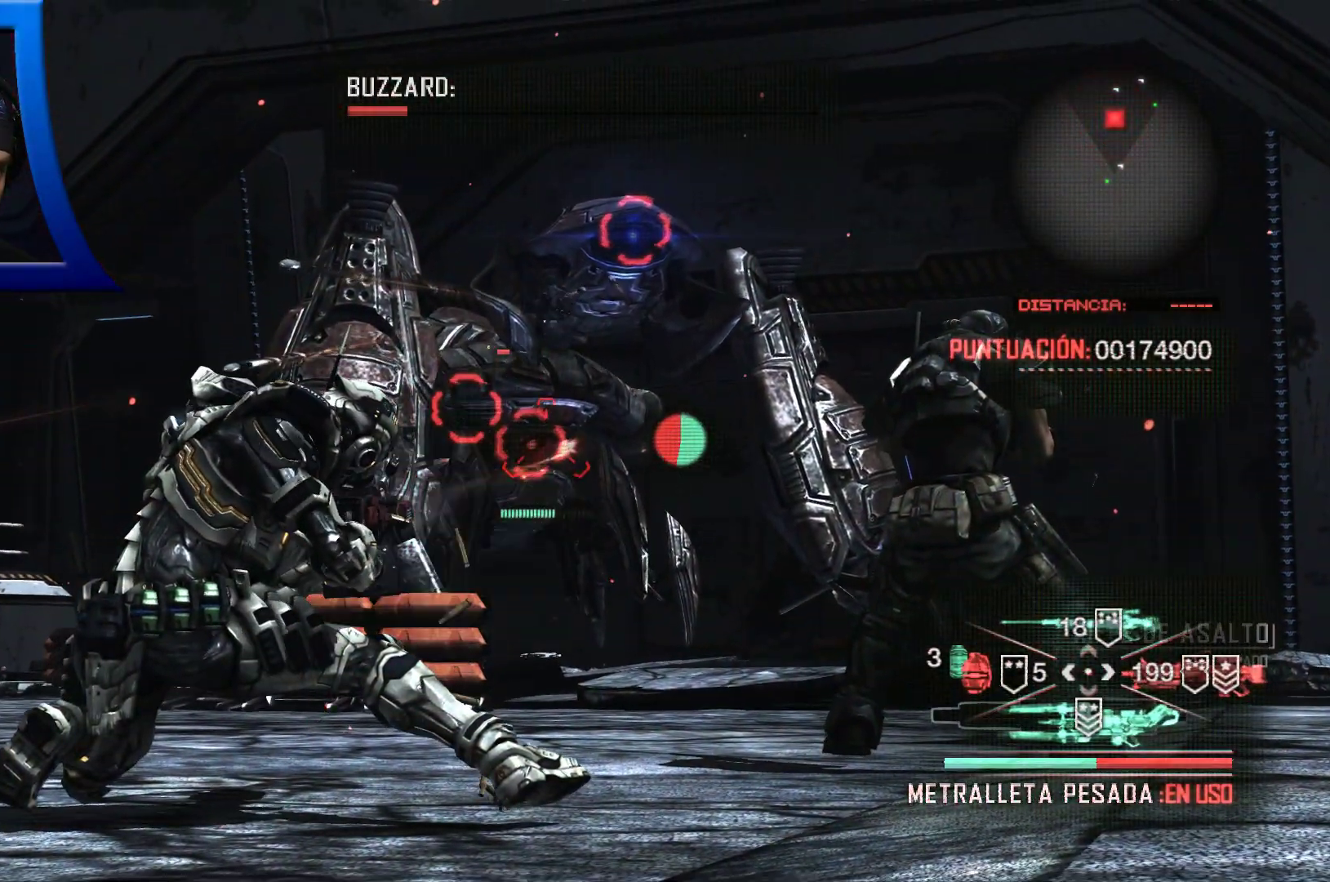
{"buttons": ["L2", "R2"], "left_stick": "center", "right_stick": "center", "events": []}
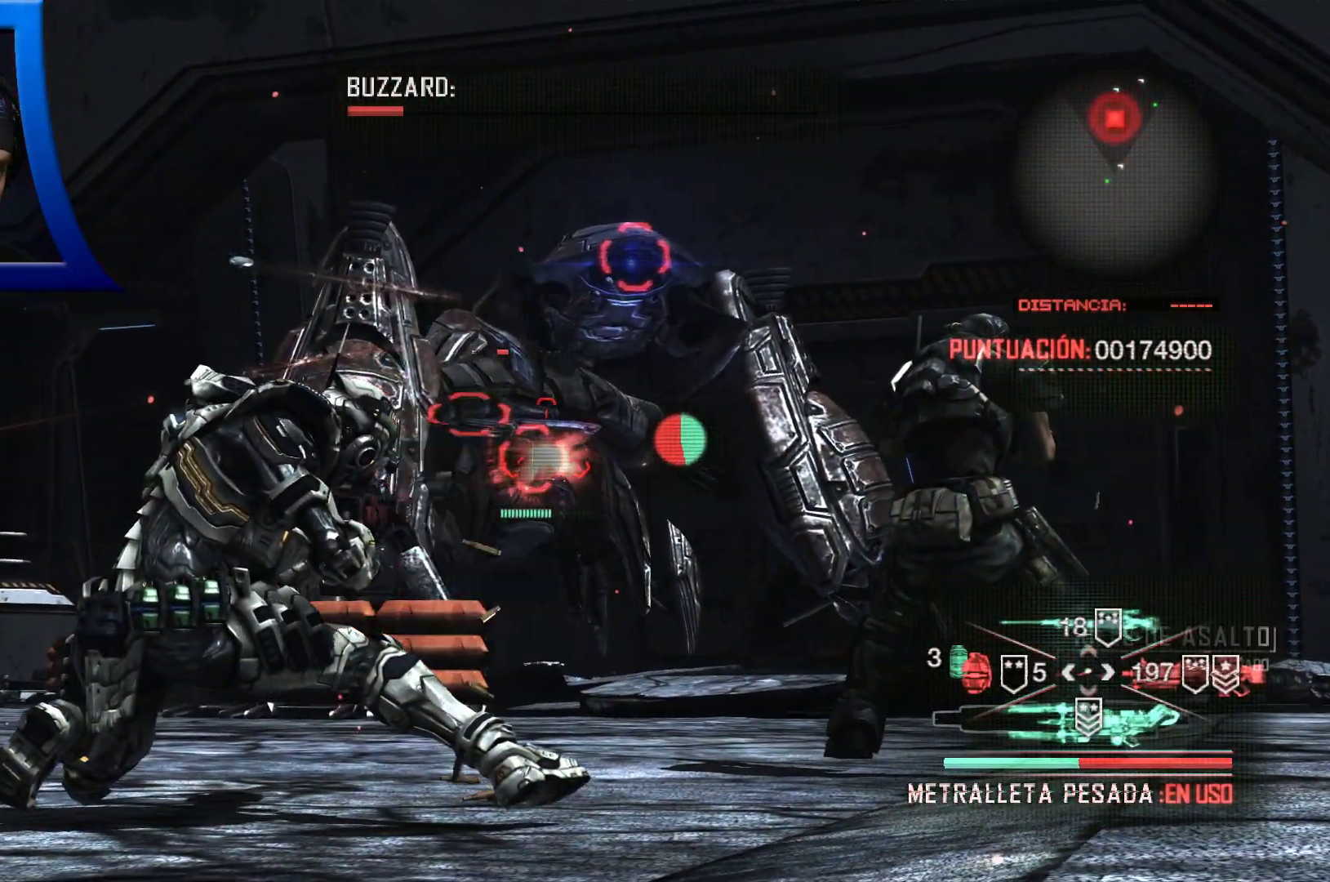
{"buttons": ["L2", "R2"], "left_stick": "center", "right_stick": "down", "events": [[433, "right_stick", "down"]]}
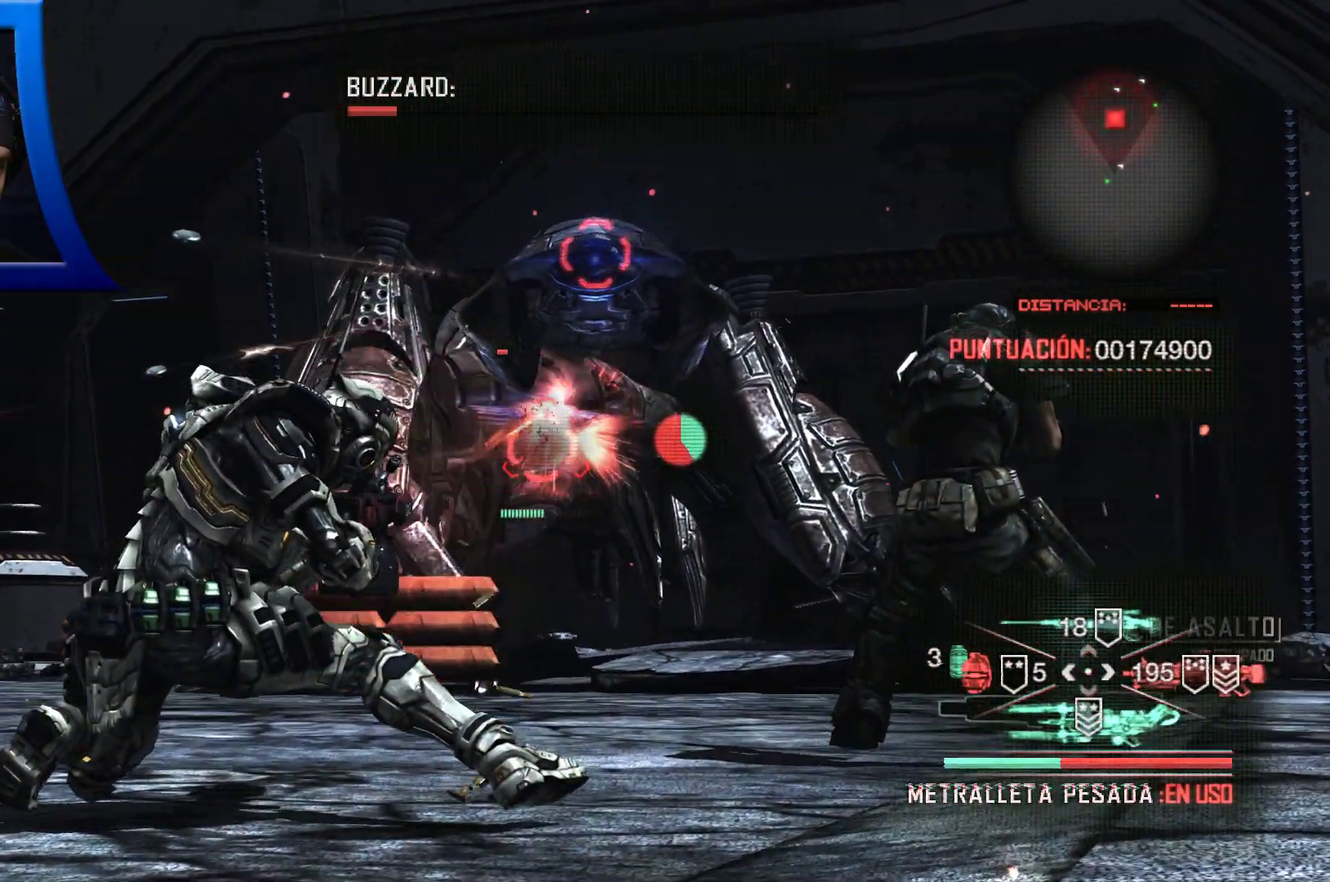
{"buttons": ["L2", "R2"], "left_stick": "center", "right_stick": "center", "events": [[33, "right_stick", "center"]]}
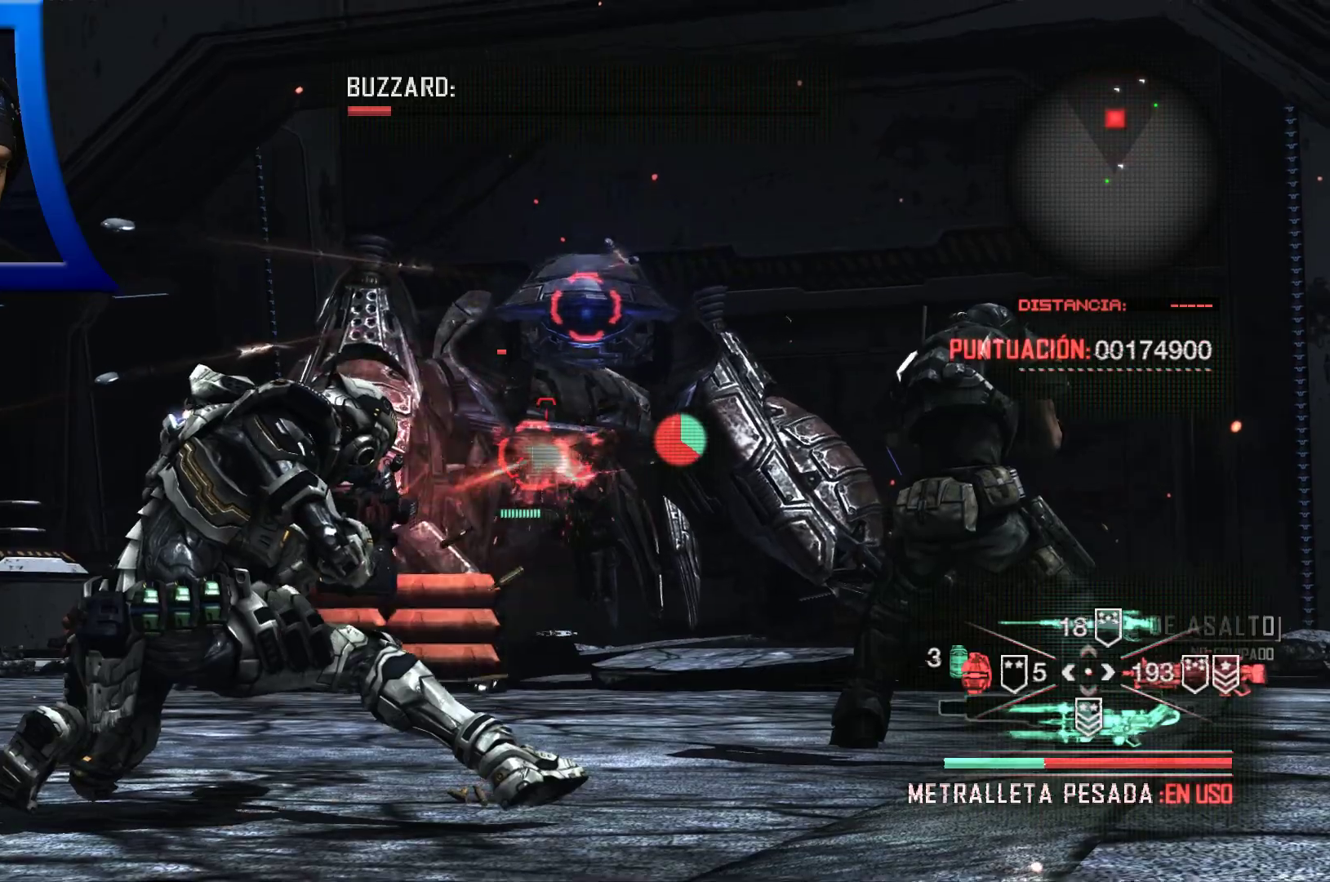
{"buttons": ["L2", "R2"], "left_stick": "center", "right_stick": "center", "events": [[167, "right_stick", "left"], [300, "right_stick", "center"]]}
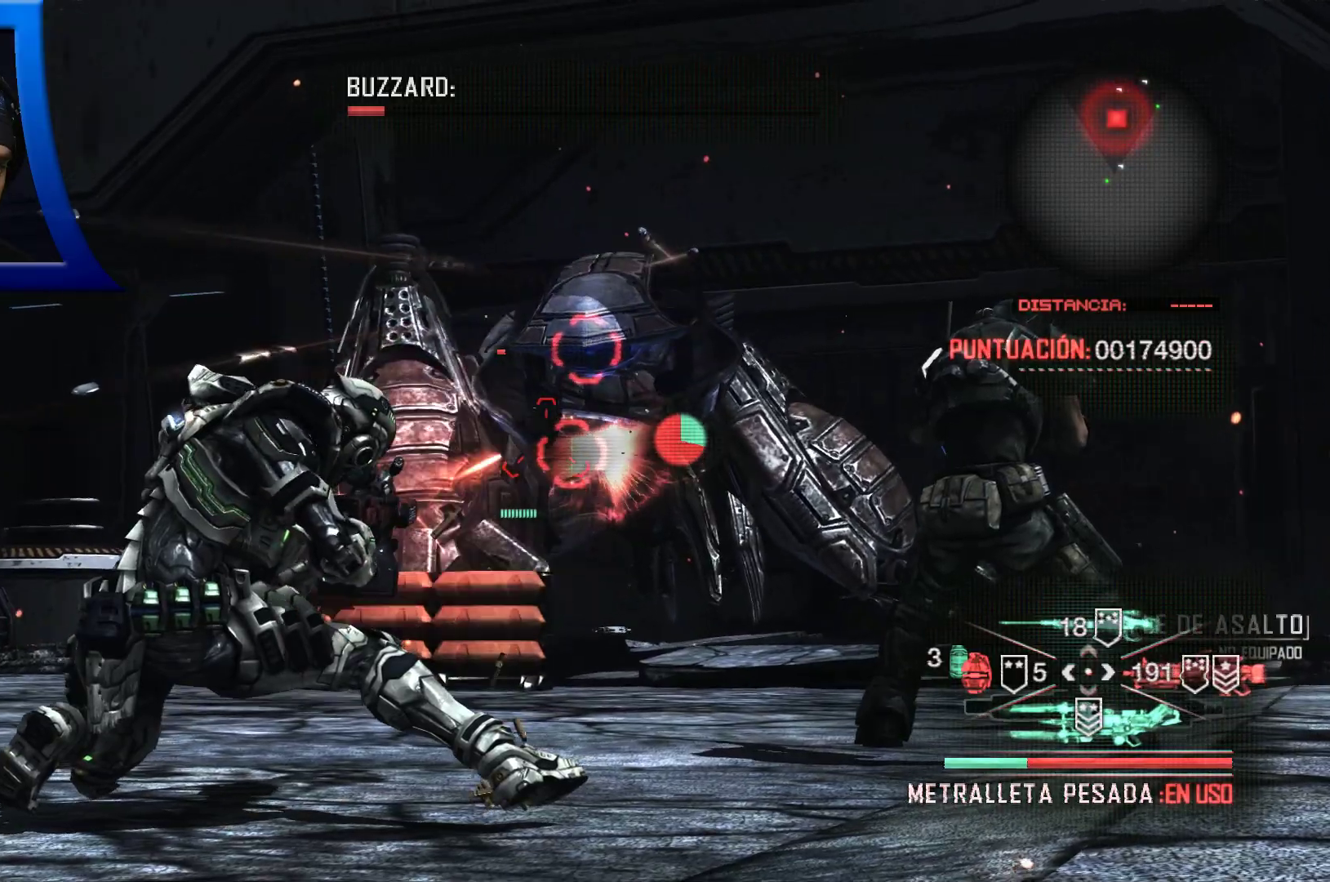
{"buttons": ["L2", "R2"], "left_stick": "center", "right_stick": "down", "events": [[500, "right_stick", "down"]]}
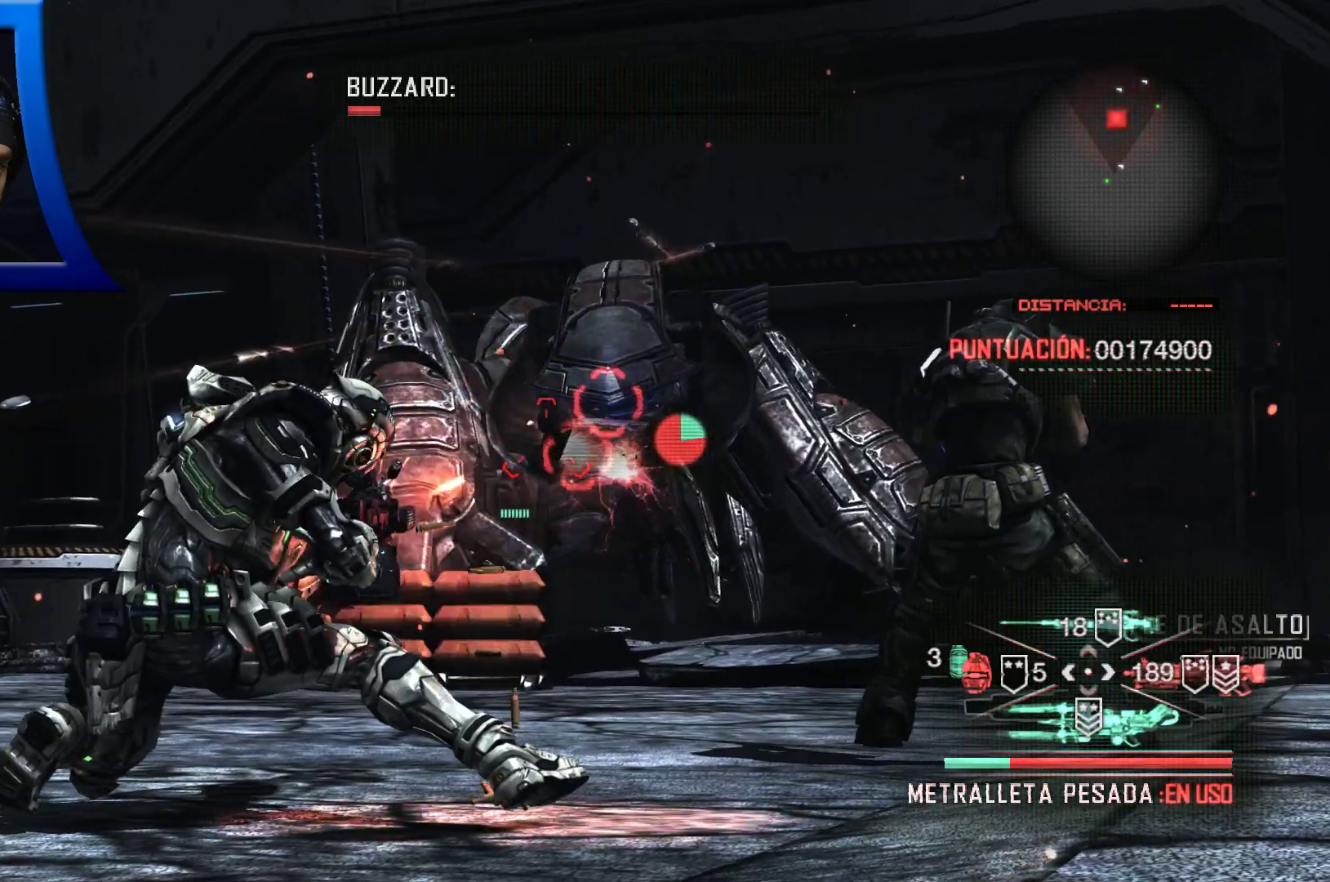
{"buttons": ["L2", "R2"], "left_stick": "center", "right_stick": "center", "events": [[133, "right_stick", "center"], [333, "right_stick", "right"], [483, "right_stick", "center"]]}
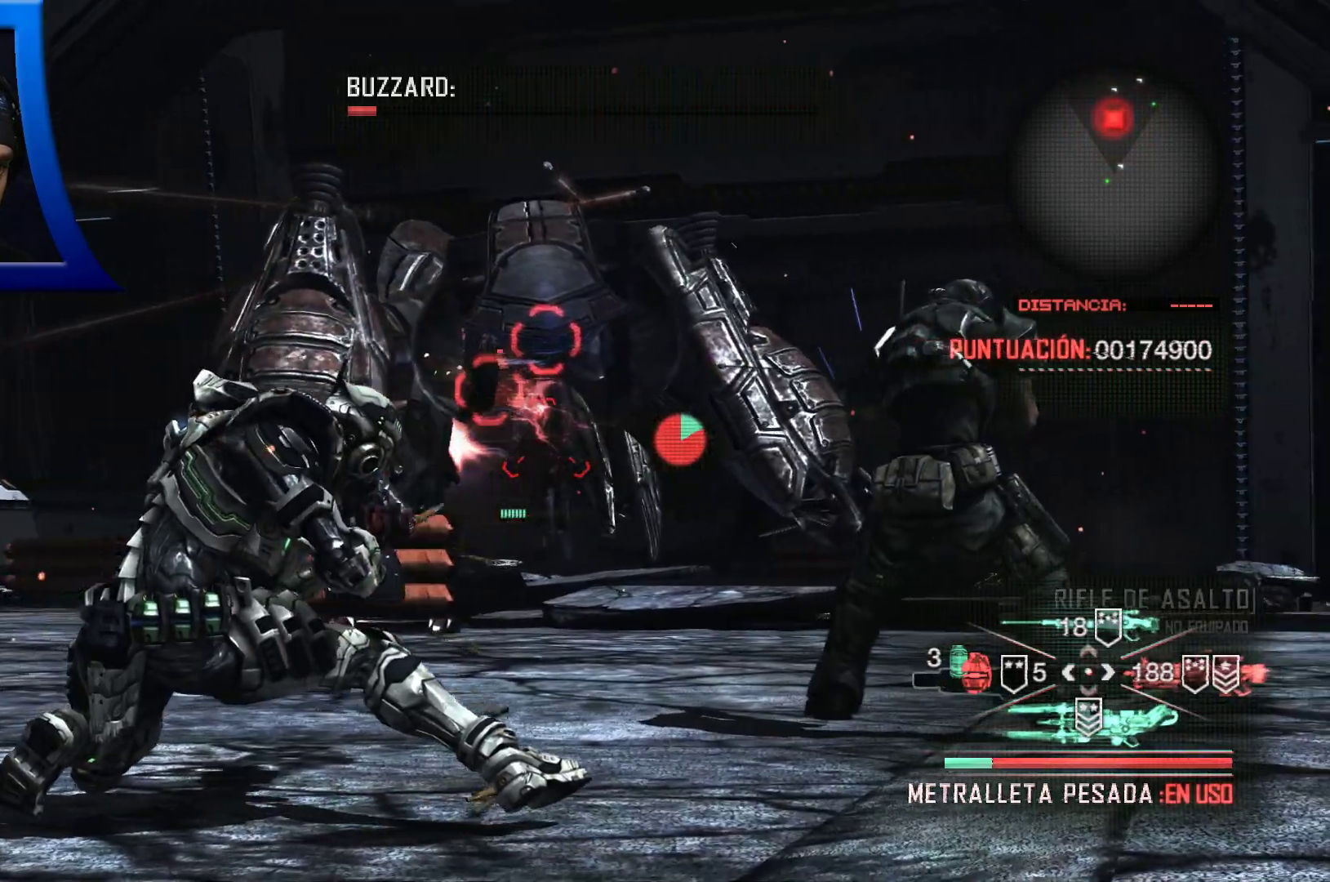
{"buttons": ["L2", "R2"], "left_stick": "center", "right_stick": "center", "events": [[267, "right_stick", "up"], [383, "right_stick", "center"]]}
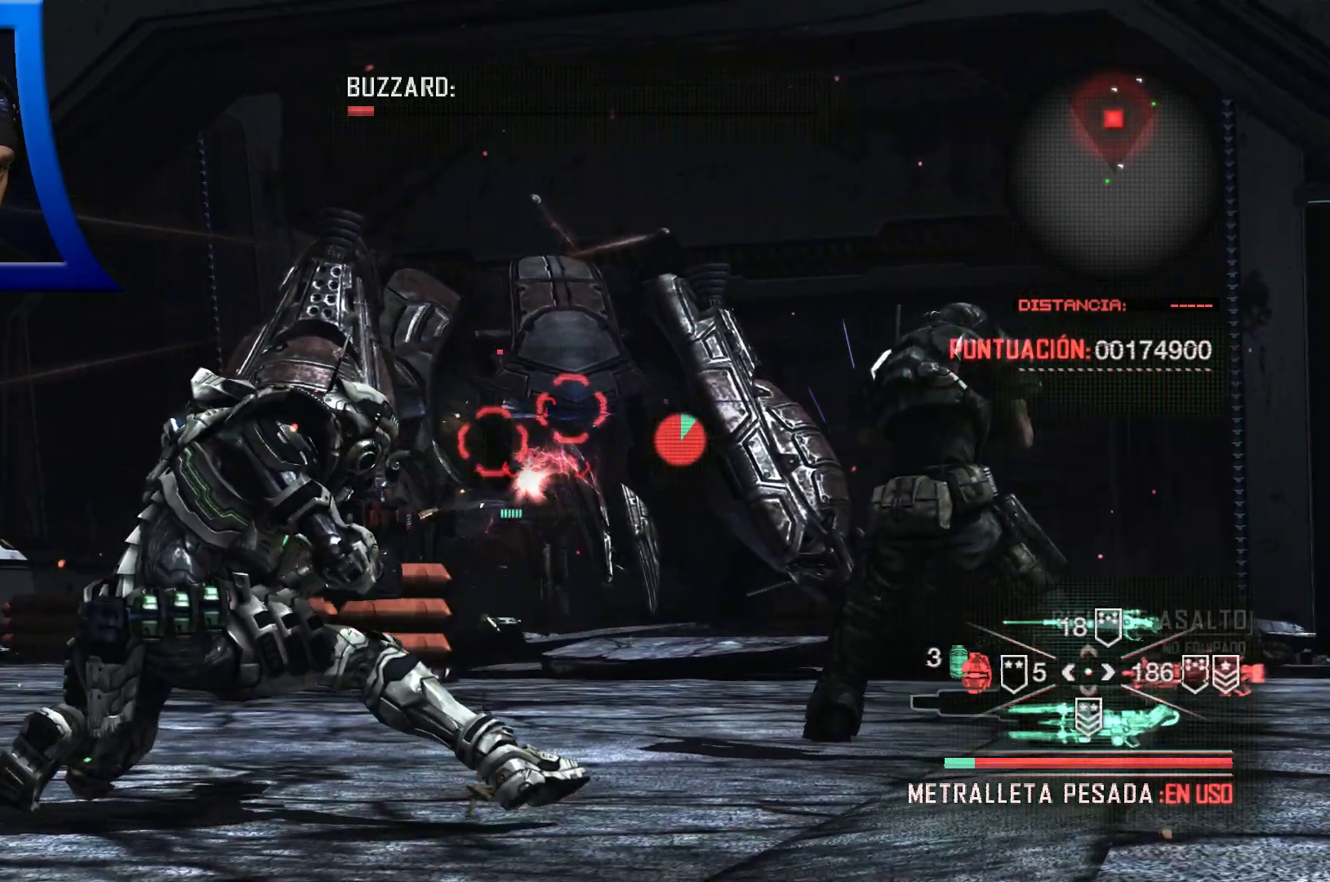
{"buttons": ["L2", "R2"], "left_stick": "center", "right_stick": "center", "events": []}
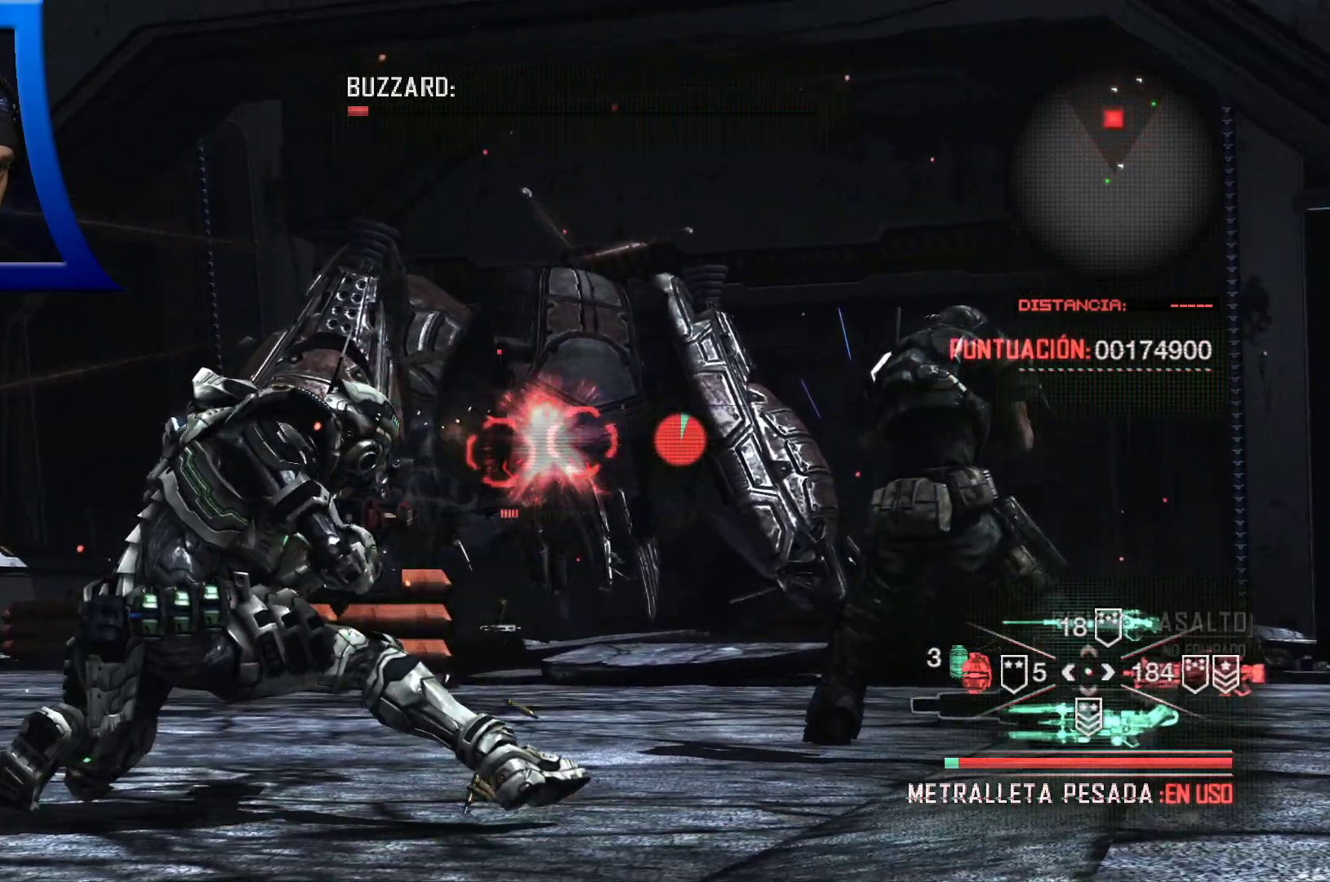
{"buttons": ["L2", "R2"], "left_stick": "center", "right_stick": "center", "events": []}
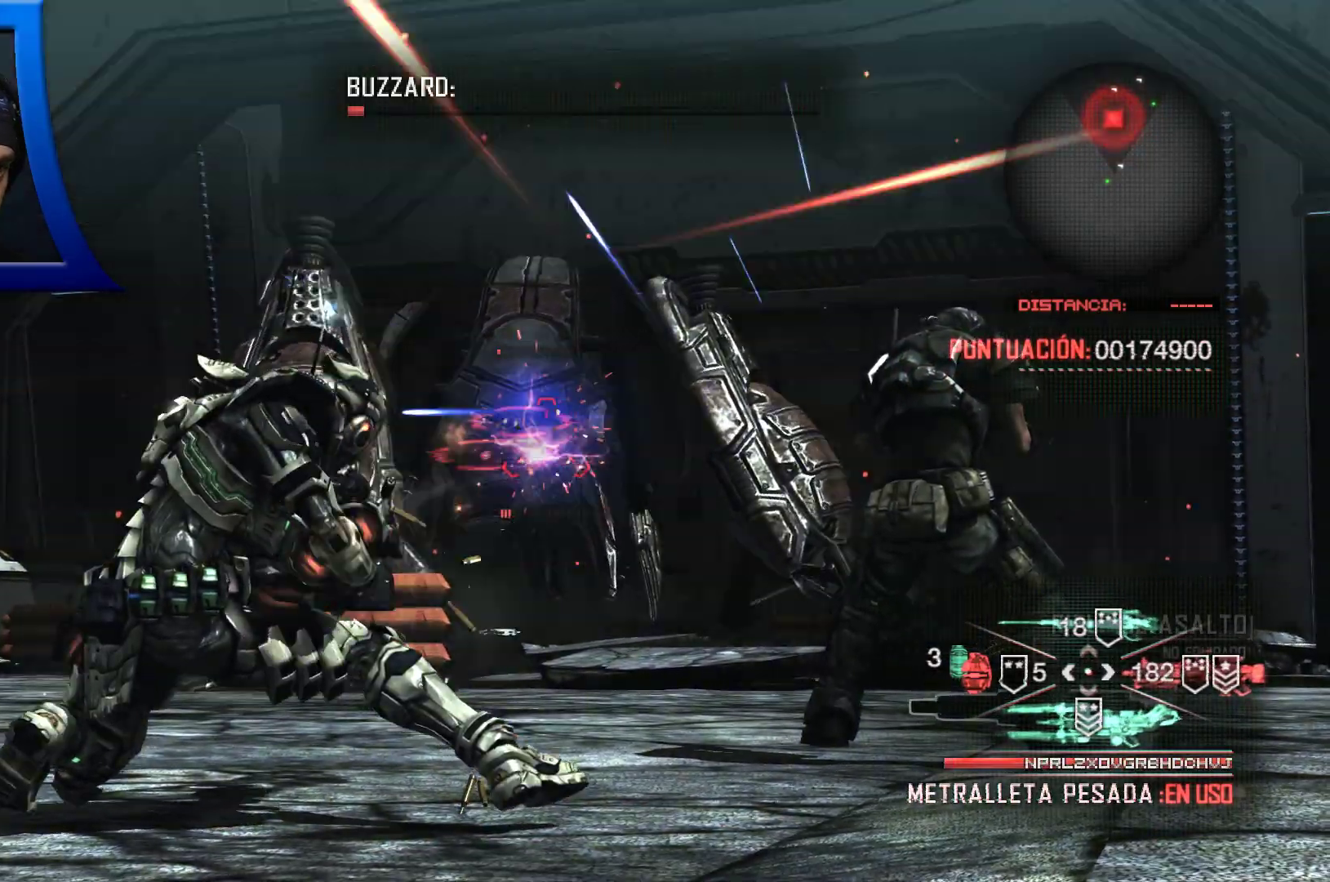
{"buttons": ["L2", "R2"], "left_stick": "center", "right_stick": "center"}
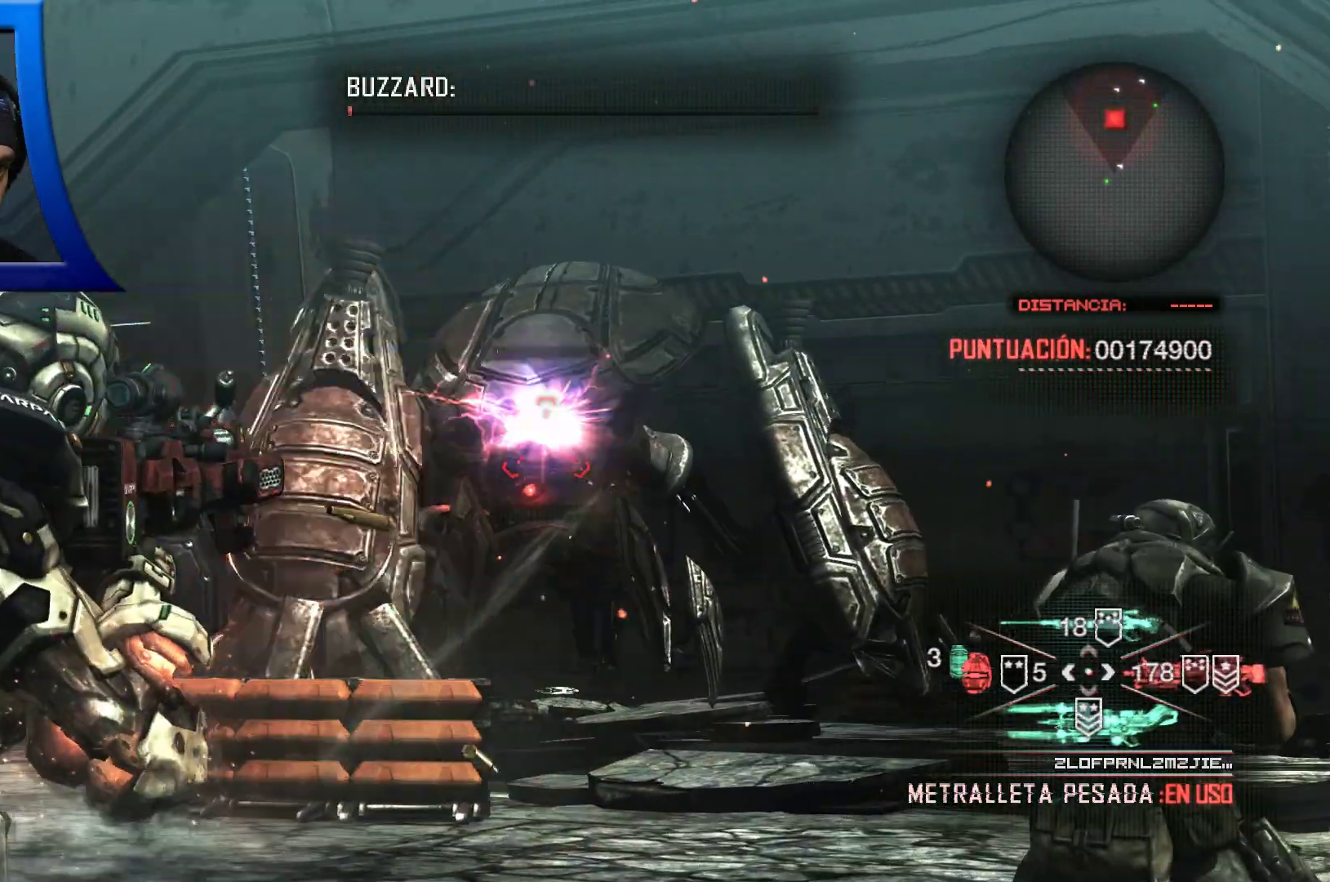
{"buttons": [], "left_stick": "left", "right_stick": "center"}
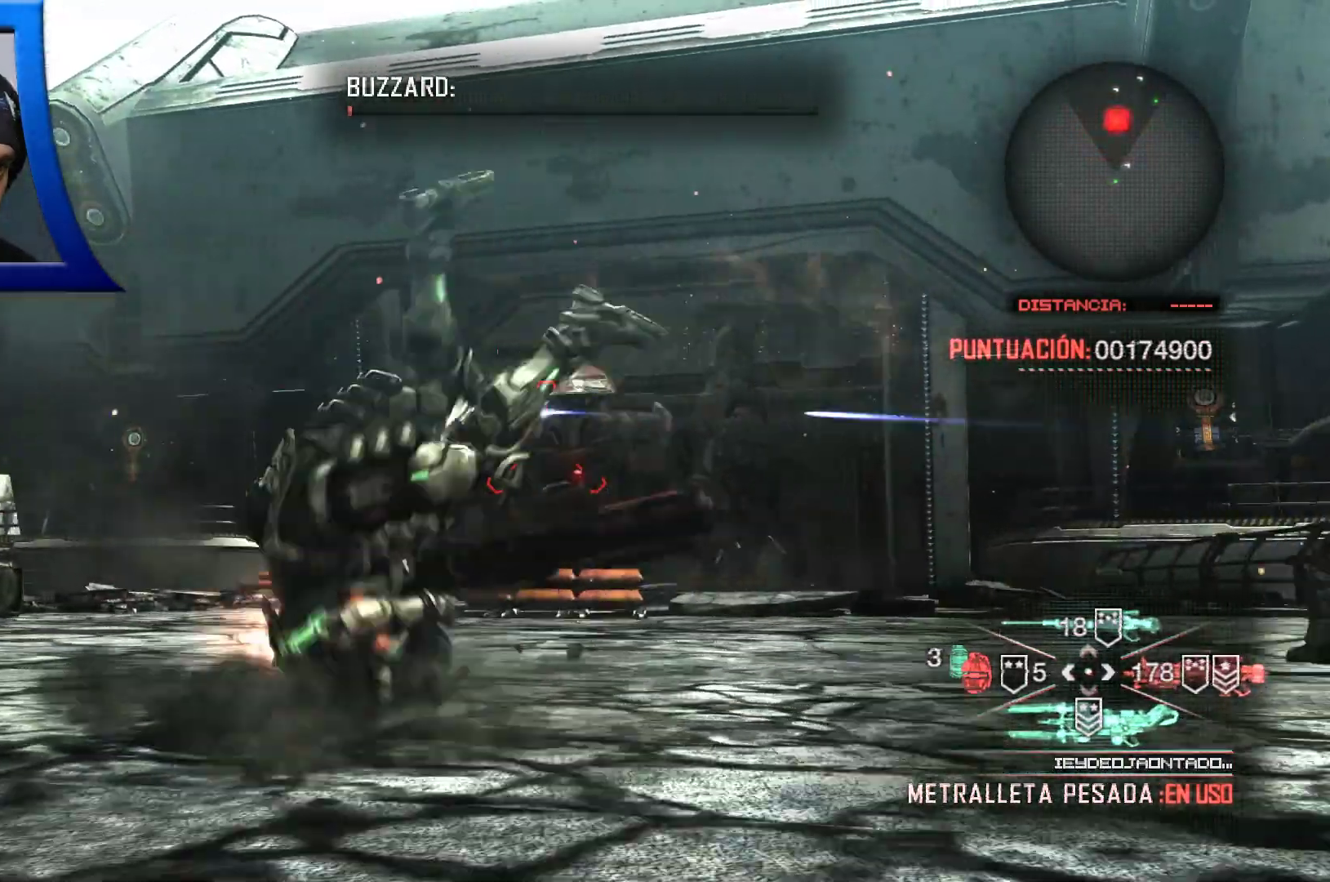
{"buttons": [], "left_stick": "left", "right_stick": "center"}